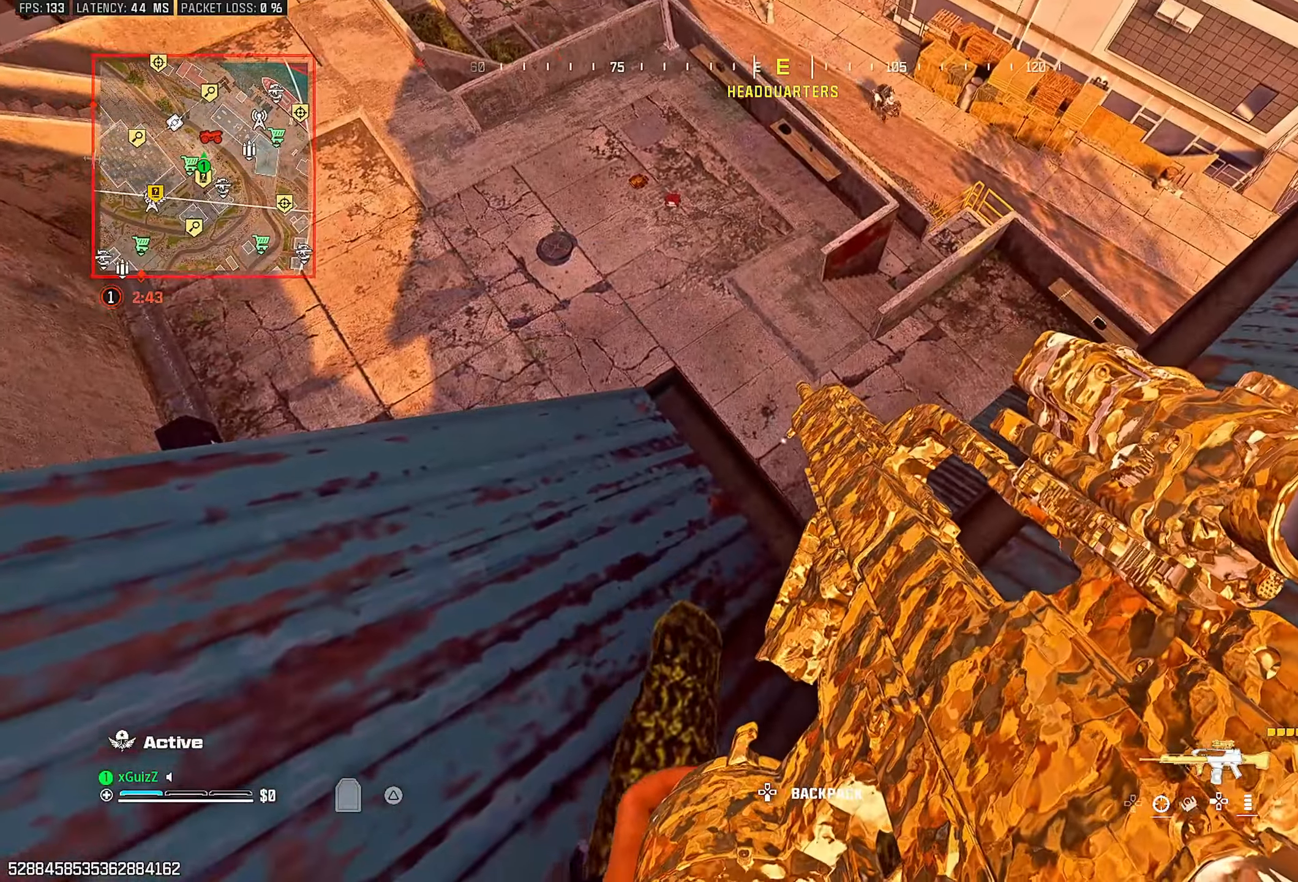
Gameplay with a controller (PlayStation layout); each line is a JSON object with the inputs held at the frame after it. "events" lists button and stick changes between this image and that frame as [ms after this image, input, new state], when the widget could be followed in between.
{"buttons": ["TRIANGLE"], "left_stick": "center", "right_stick": "right", "events": [[100, "left_stick", "down"], [117, "right_stick", "right"], [233, "left_stick", "center"], [283, "left_stick", "up-left"], [283, "right_stick", "center"], [417, "right_stick", "right"], [450, "left_stick", "center"], [483, "TRIANGLE", "down"]]}
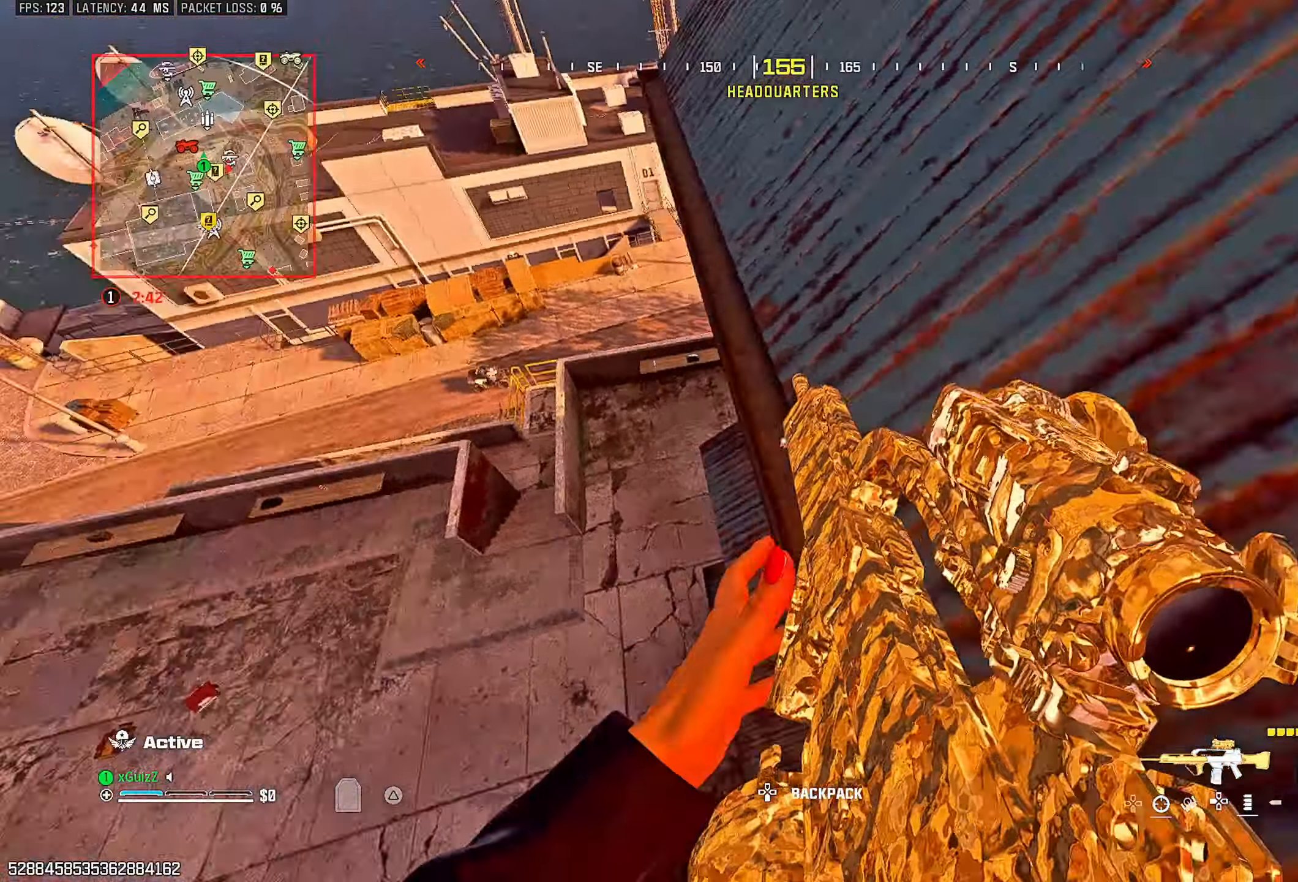
{"buttons": ["TRIANGLE"], "left_stick": "center", "right_stick": "right", "events": [[67, "TRIANGLE", "up"], [150, "TRIANGLE", "down"], [217, "TRIANGLE", "up"], [317, "TRIANGLE", "down"], [367, "TRIANGLE", "up"], [450, "TRIANGLE", "down"]]}
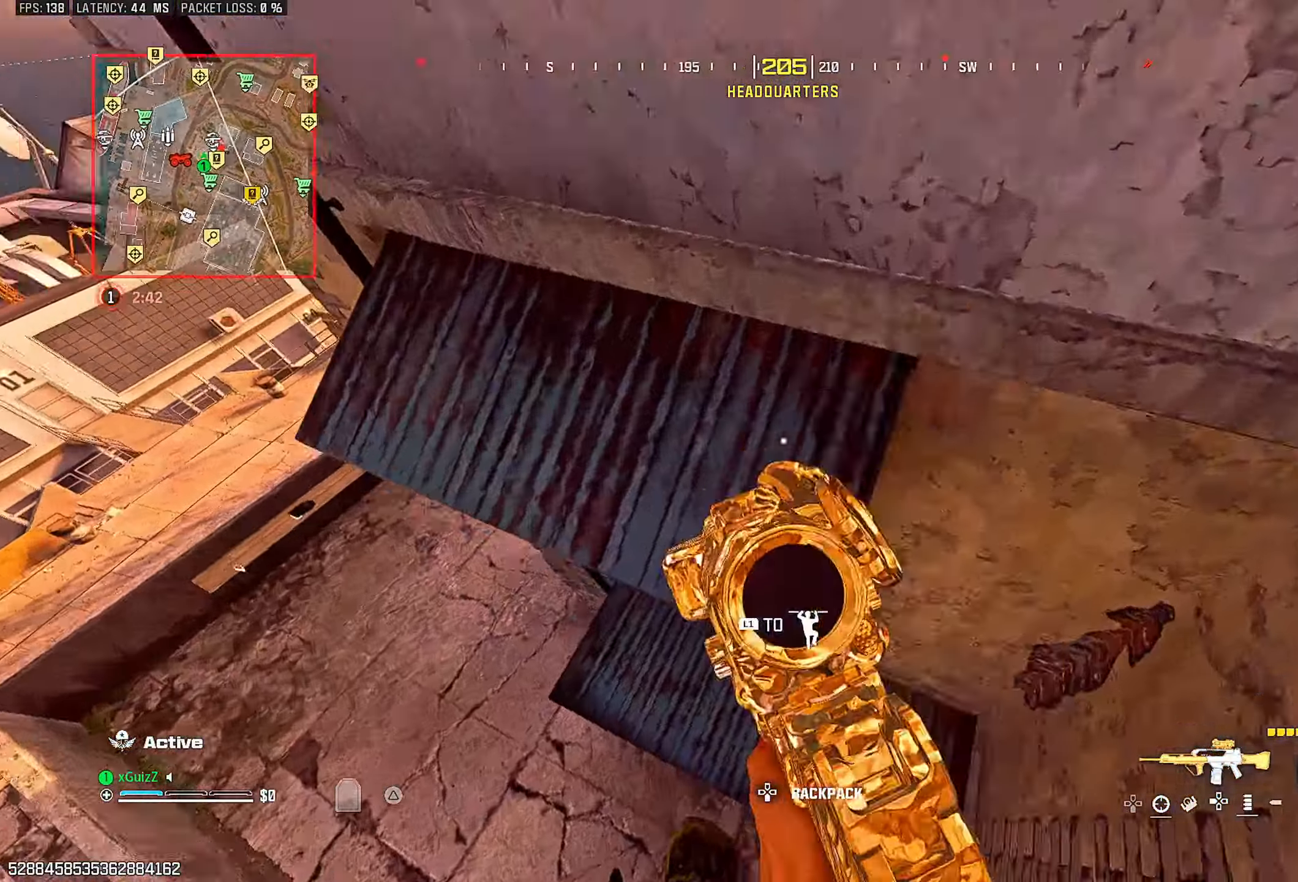
{"buttons": [], "left_stick": "right", "right_stick": "right", "events": [[67, "TRIANGLE", "up"], [233, "left_stick", "left"], [400, "left_stick", "center"], [467, "left_stick", "right"]]}
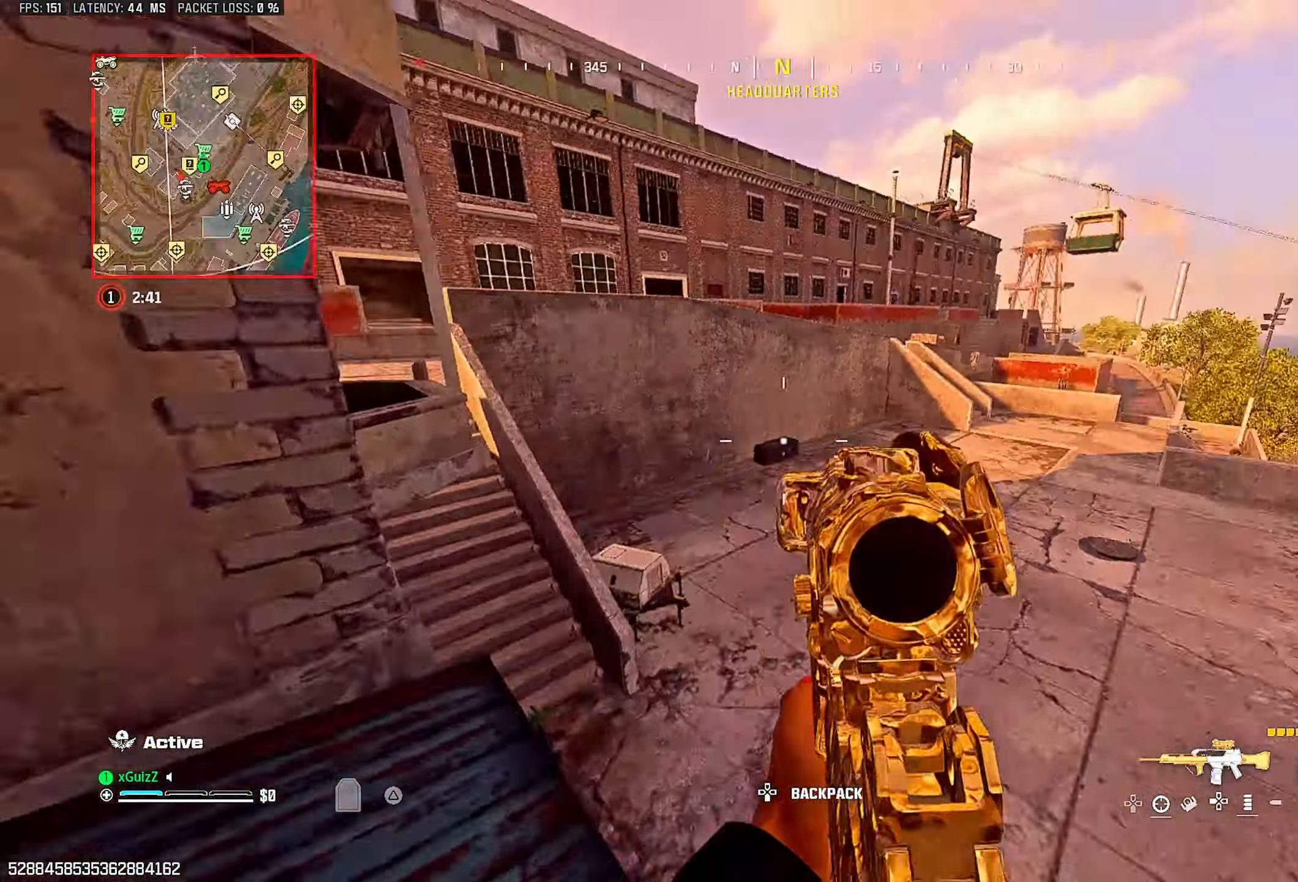
{"buttons": [], "left_stick": "center", "right_stick": "right", "events": [[67, "left_stick", "up-right"], [83, "TRIANGLE", "down"], [183, "TRIANGLE", "up"], [183, "left_stick", "center"], [183, "right_stick", "left"], [350, "right_stick", "right"]]}
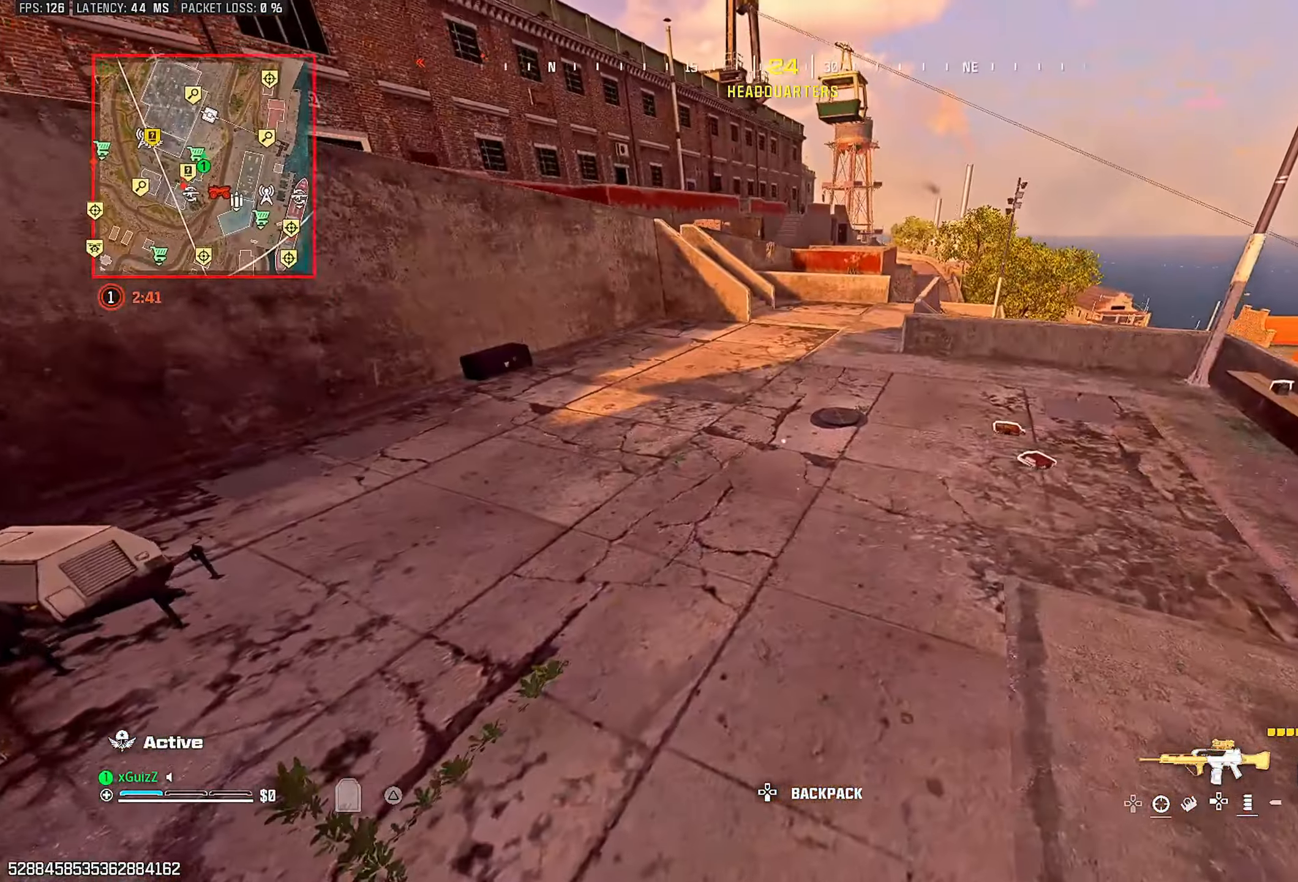
{"buttons": ["CIRCLE"], "left_stick": "center", "right_stick": "center", "events": [[150, "right_stick", "center"], [500, "CIRCLE", "down"]]}
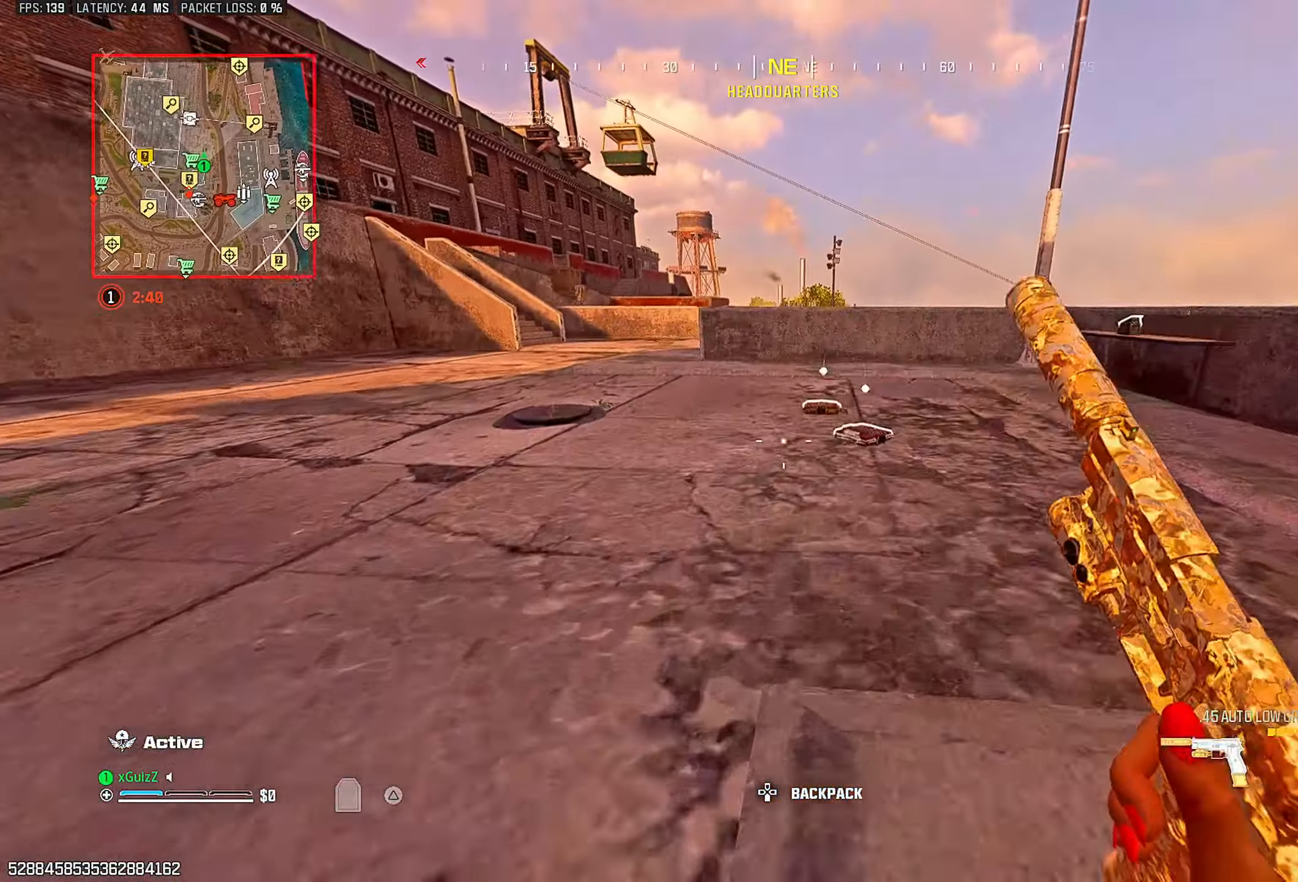
{"buttons": ["SQUARE"], "left_stick": "left", "right_stick": "down-left", "events": [[100, "CIRCLE", "up"], [250, "L1", "down"], [317, "L1", "up"], [433, "SQUARE", "down"], [467, "left_stick", "left"], [483, "right_stick", "down-left"]]}
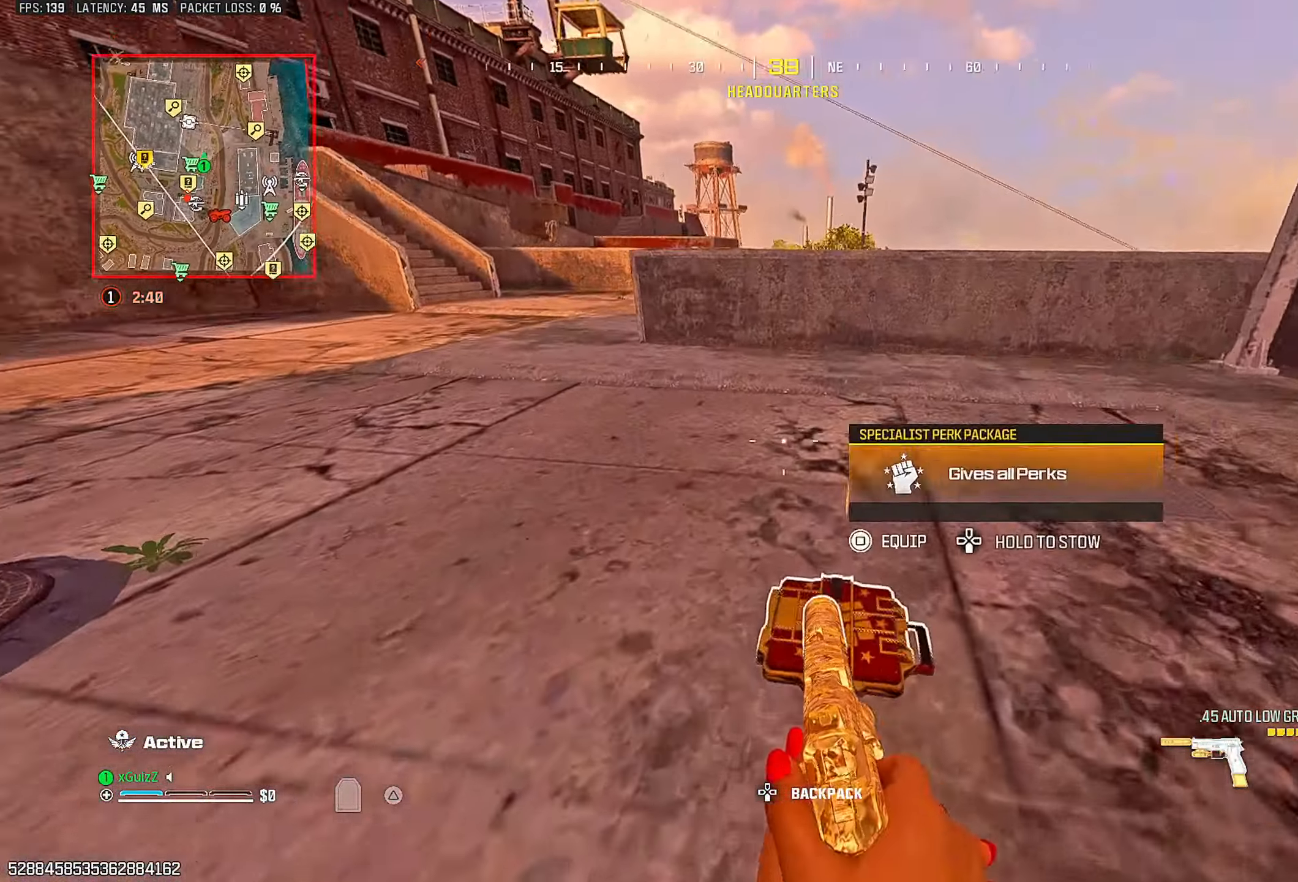
{"buttons": ["CIRCLE"], "left_stick": "up-left", "right_stick": "left", "events": [[17, "SQUARE", "up"], [50, "right_stick", "left"], [150, "left_stick", "up-left"], [317, "right_stick", "center"], [450, "right_stick", "left"], [483, "CIRCLE", "down"]]}
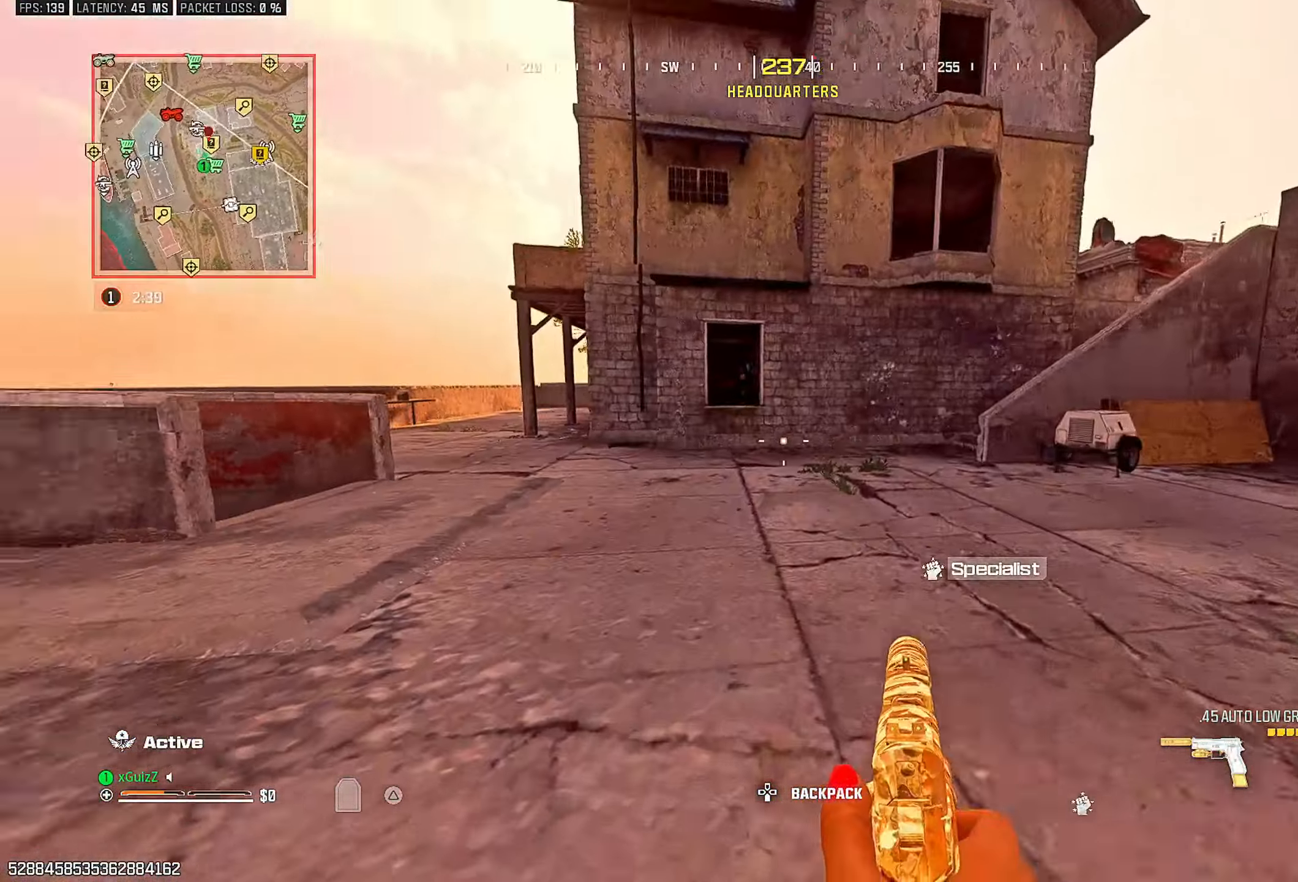
{"buttons": [], "left_stick": "up-right", "right_stick": "center", "events": [[83, "CIRCLE", "up"], [83, "left_stick", "center"], [83, "right_stick", "center"], [167, "L1", "down"], [250, "L1", "up"], [250, "left_stick", "right"], [417, "right_stick", "right"], [433, "TRIANGLE", "down"], [483, "TRIANGLE", "up"], [483, "right_stick", "center"], [500, "left_stick", "up-right"]]}
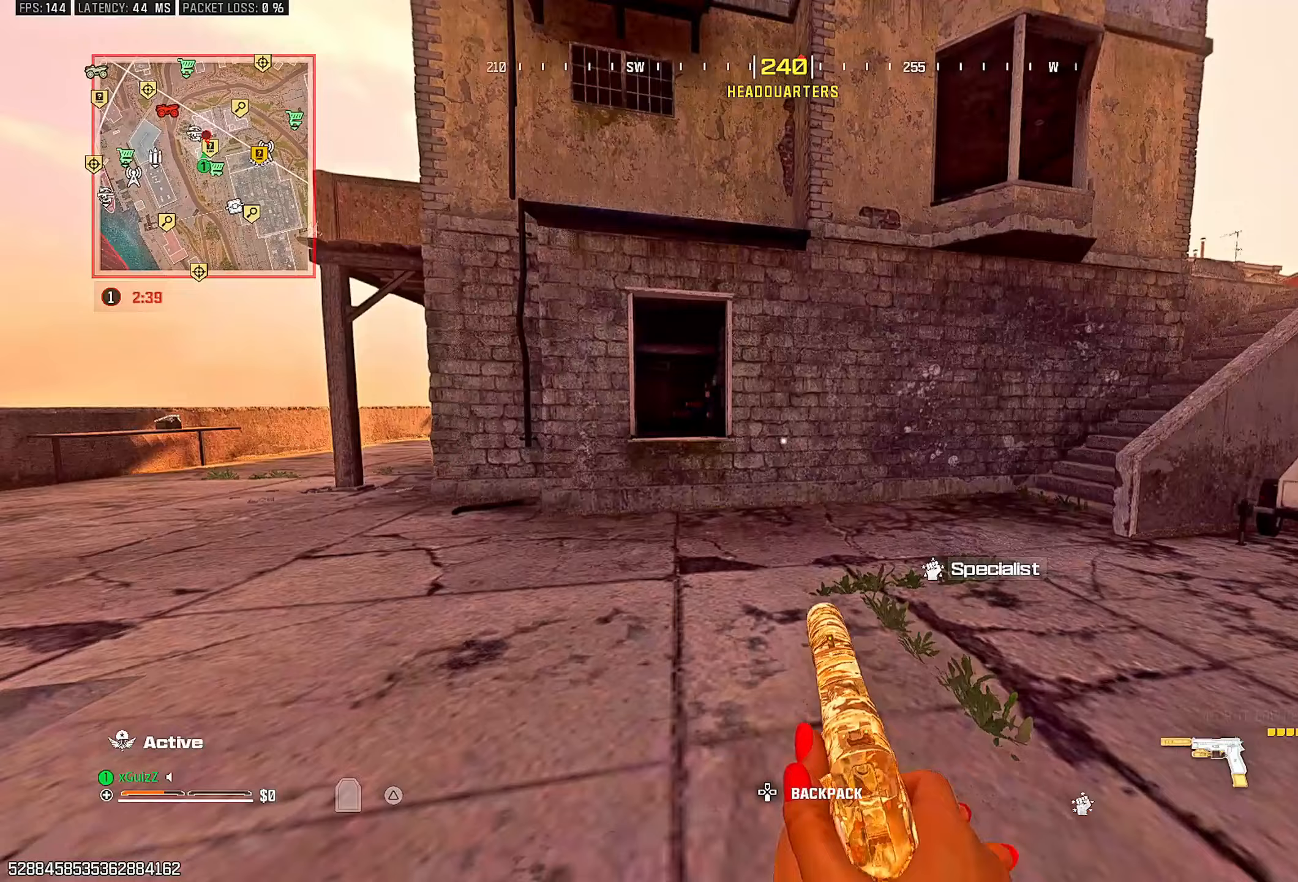
{"buttons": [], "left_stick": "up-left", "right_stick": "center", "events": [[117, "left_stick", "center"], [167, "left_stick", "up-left"], [233, "right_stick", "left"], [317, "right_stick", "center"]]}
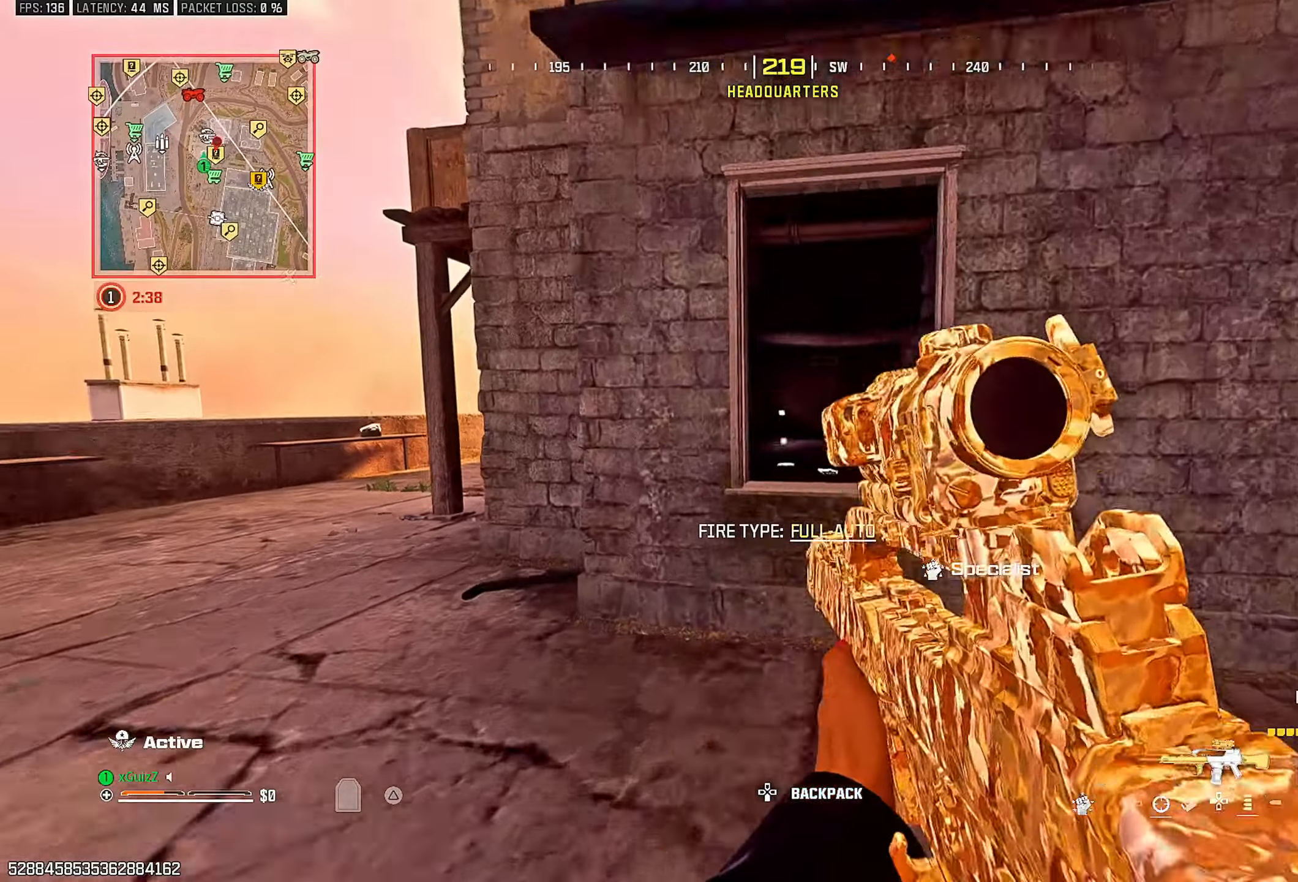
{"buttons": [], "left_stick": "center", "right_stick": "center", "events": [[100, "L1", "down"], [117, "left_stick", "center"], [117, "right_stick", "down-right"], [200, "right_stick", "center"], [233, "L1", "up"], [400, "TRIANGLE", "down"], [467, "TRIANGLE", "up"]]}
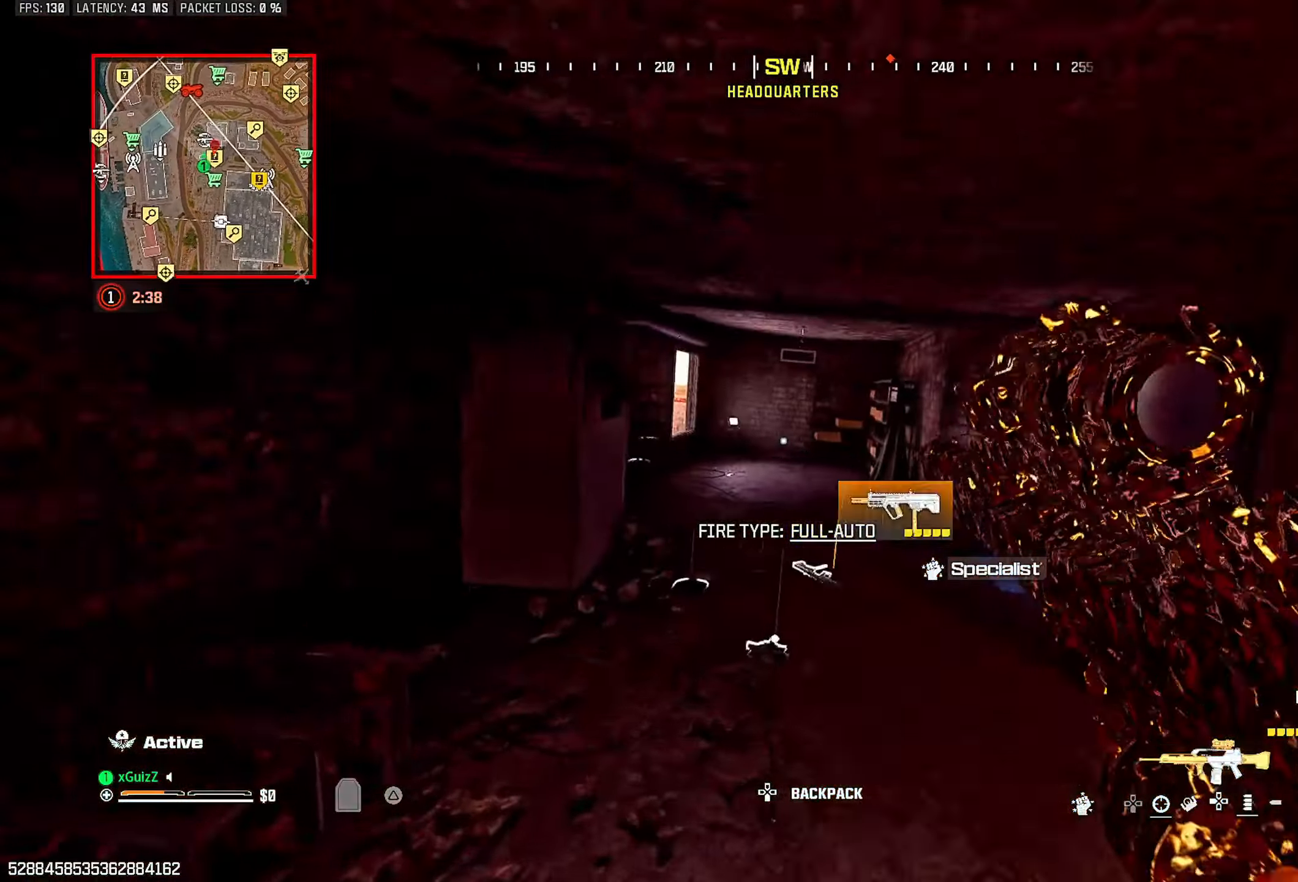
{"buttons": [], "left_stick": "center", "right_stick": "left", "events": [[283, "right_stick", "down"], [317, "SQUARE", "down"], [317, "left_stick", "up-left"], [367, "SQUARE", "up"], [433, "SQUARE", "down"], [467, "right_stick", "left"], [483, "left_stick", "center"], [500, "SQUARE", "up"]]}
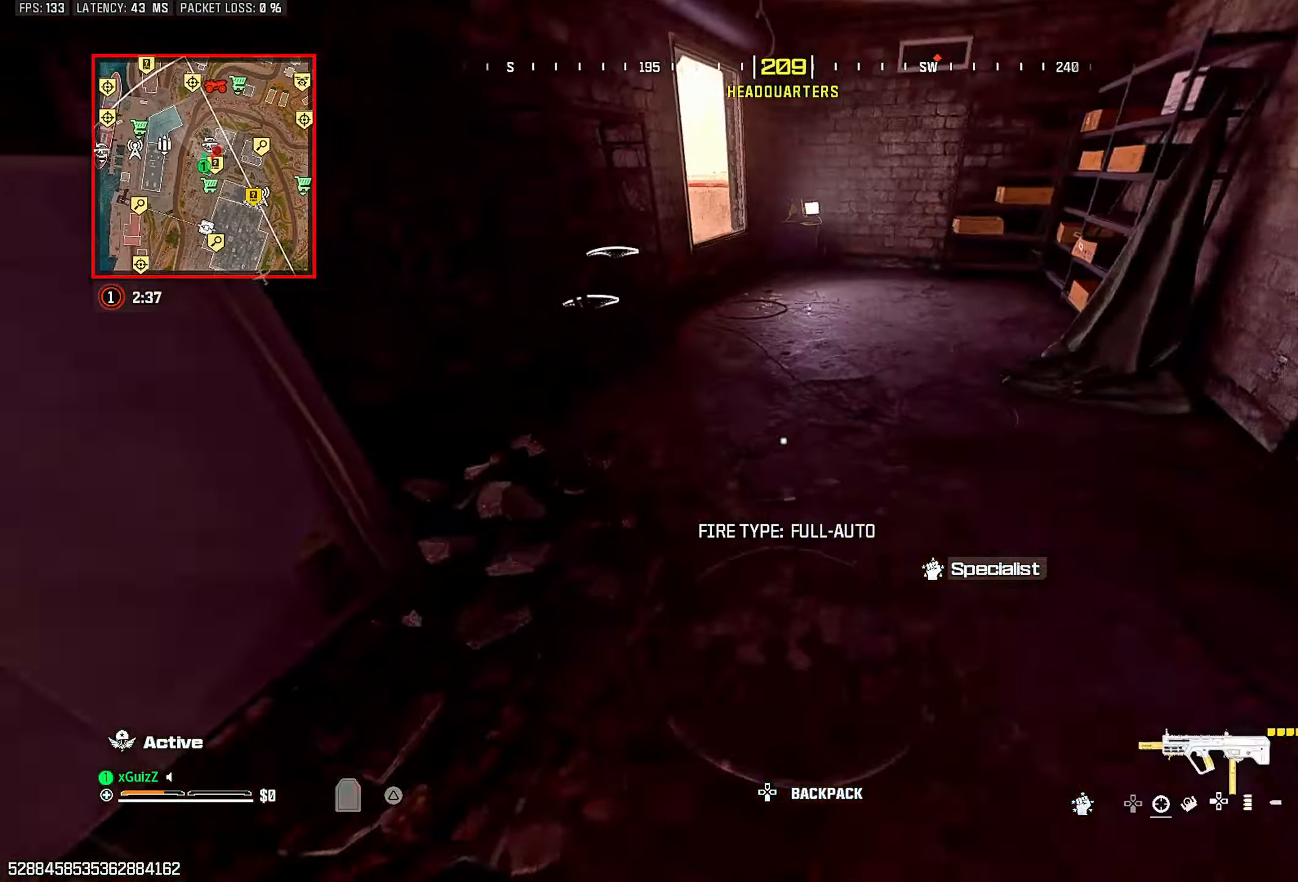
{"buttons": [], "left_stick": "right", "right_stick": "right", "events": [[67, "right_stick", "up-right"], [117, "TRIANGLE", "down"], [117, "left_stick", "up-right"], [183, "TRIANGLE", "up"], [200, "right_stick", "left"], [283, "TRIANGLE", "down"], [333, "TRIANGLE", "up"], [367, "right_stick", "center"], [450, "left_stick", "right"], [483, "right_stick", "right"]]}
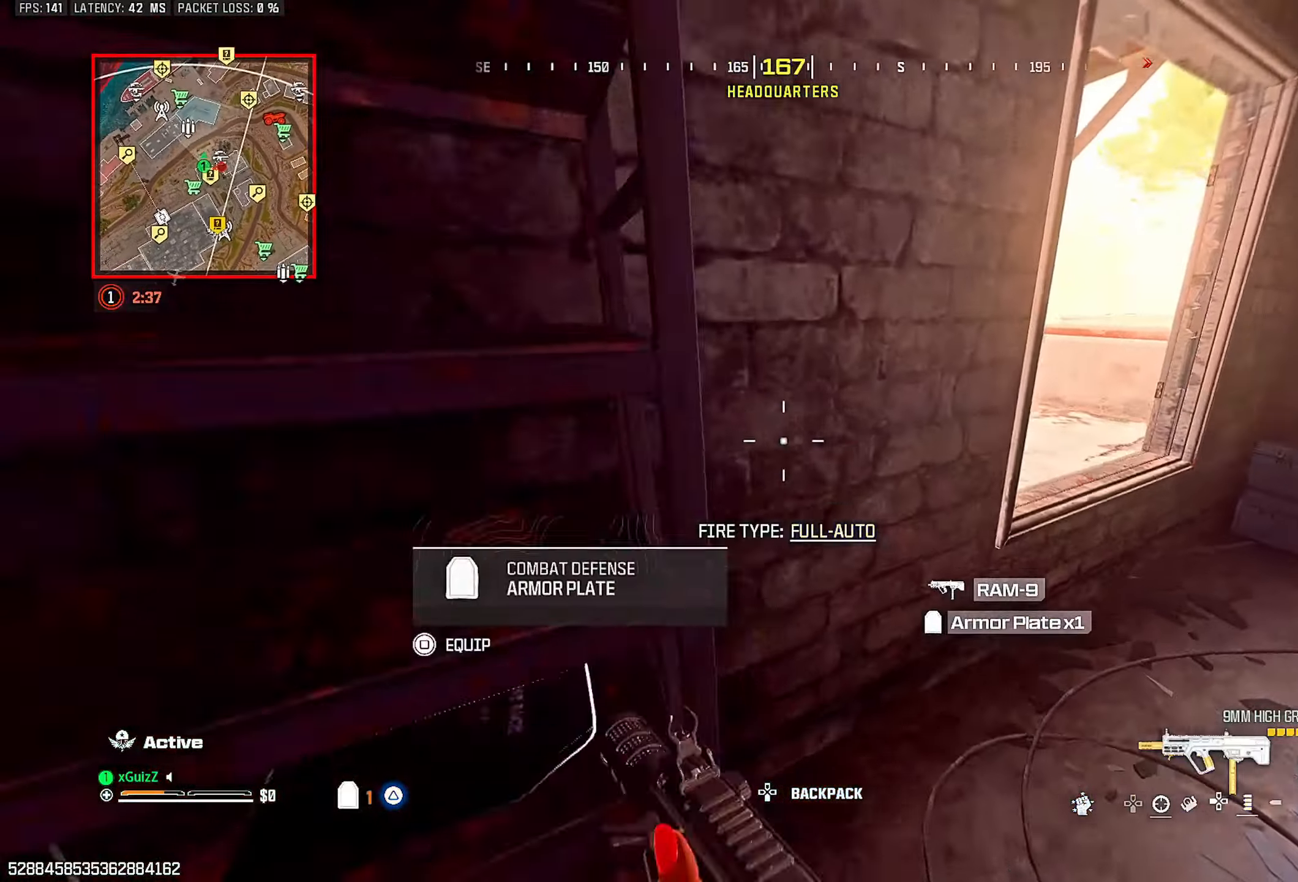
{"buttons": [], "left_stick": "center", "right_stick": "left", "events": [[17, "TRIANGLE", "down"], [150, "right_stick", "left"], [233, "left_stick", "center"], [283, "left_stick", "up-left"], [317, "L1", "down"], [317, "TRIANGLE", "up"], [417, "L1", "up"], [500, "left_stick", "center"]]}
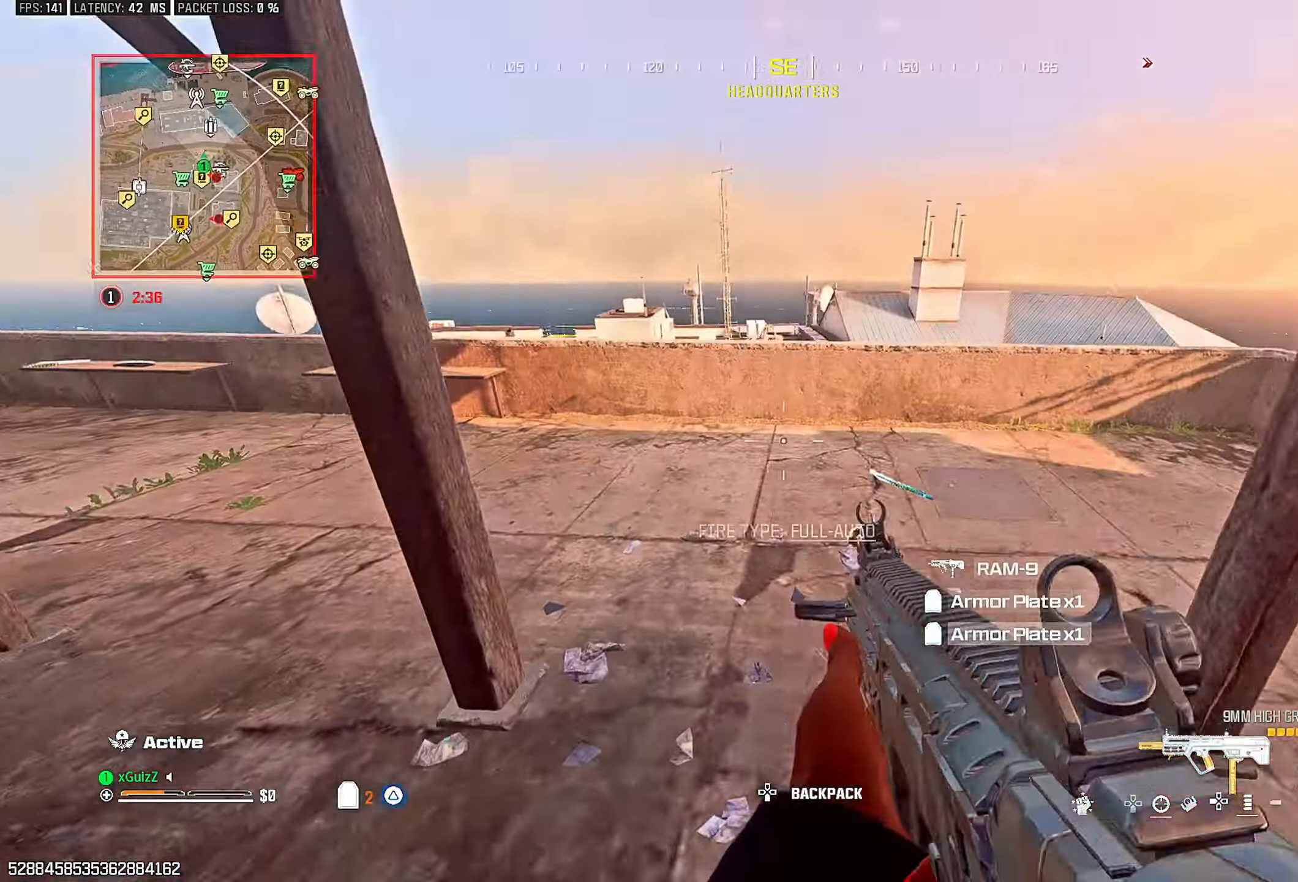
{"buttons": ["TRIANGLE"], "left_stick": "up-left", "right_stick": "left", "events": [[33, "left_stick", "up-right"], [100, "left_stick", "down-right"], [217, "TRIANGLE", "down"], [233, "left_stick", "right"], [383, "right_stick", "center"], [450, "left_stick", "up-left"], [450, "right_stick", "left"]]}
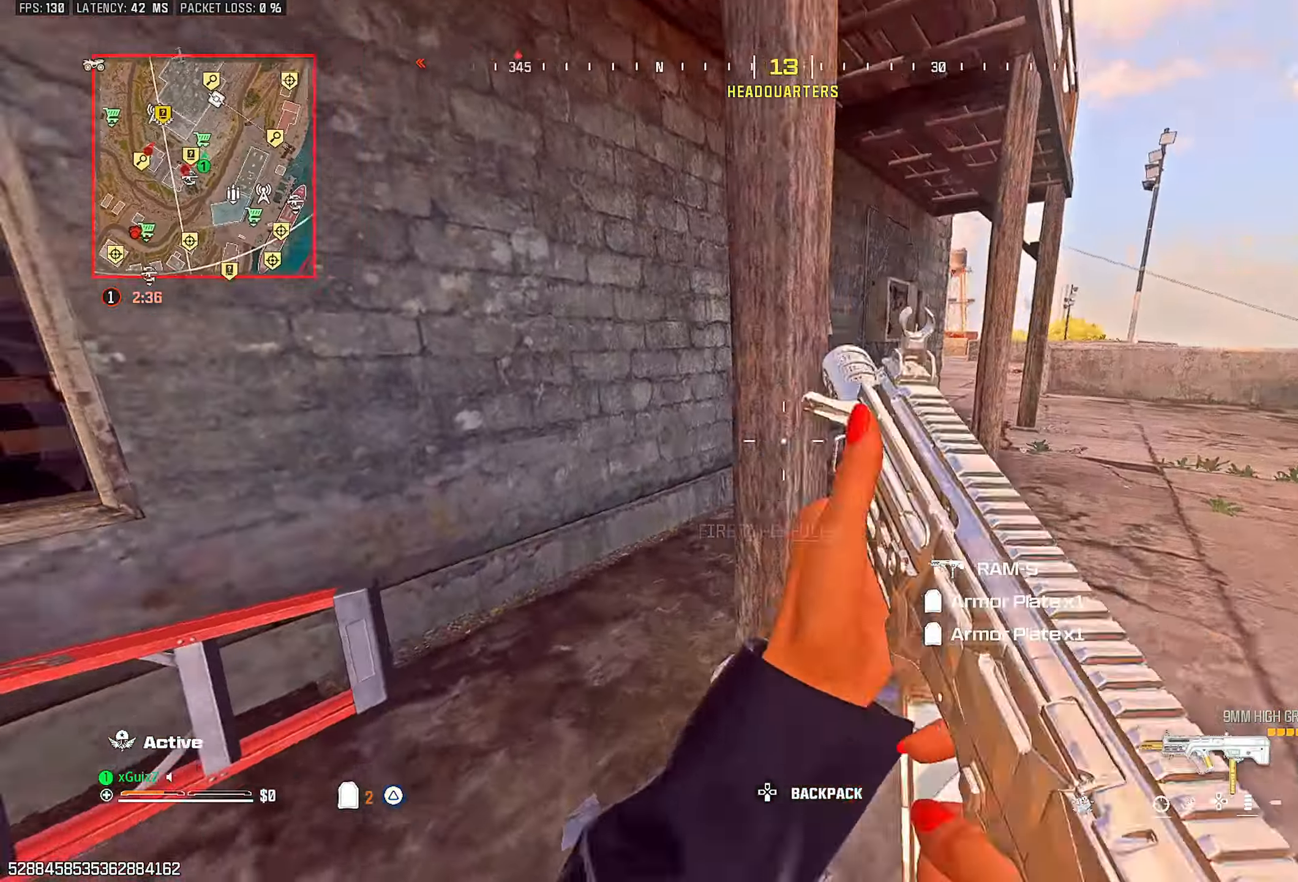
{"buttons": [], "left_stick": "right", "right_stick": "down-right", "events": [[17, "TRIANGLE", "up"], [33, "left_stick", "down-left"], [167, "left_stick", "down-right"], [250, "right_stick", "up-right"], [333, "right_stick", "down-right"], [433, "left_stick", "right"]]}
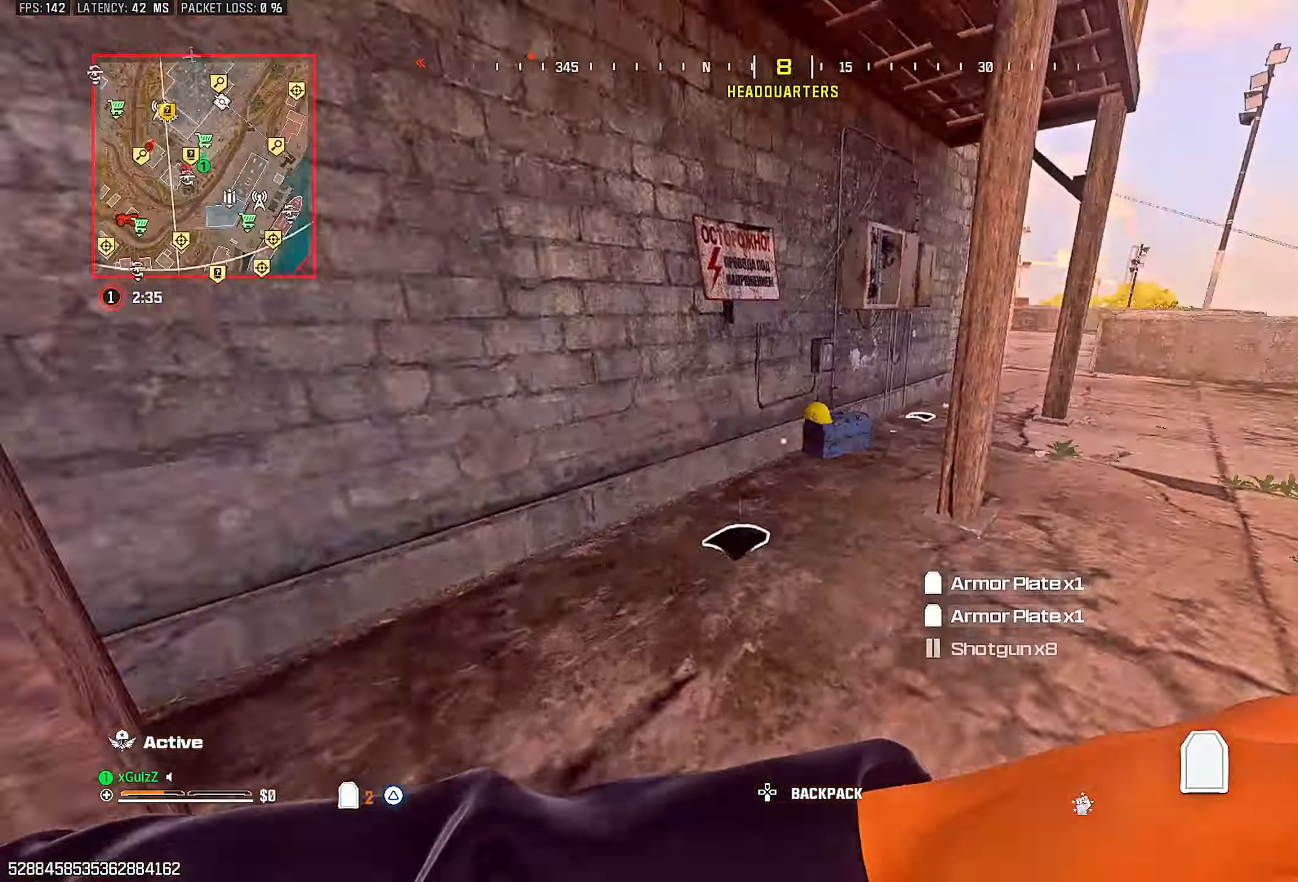
{"buttons": [], "left_stick": "center", "right_stick": "right", "events": [[33, "right_stick", "center"], [83, "left_stick", "center"], [83, "right_stick", "left"], [150, "right_stick", "center"], [483, "right_stick", "right"]]}
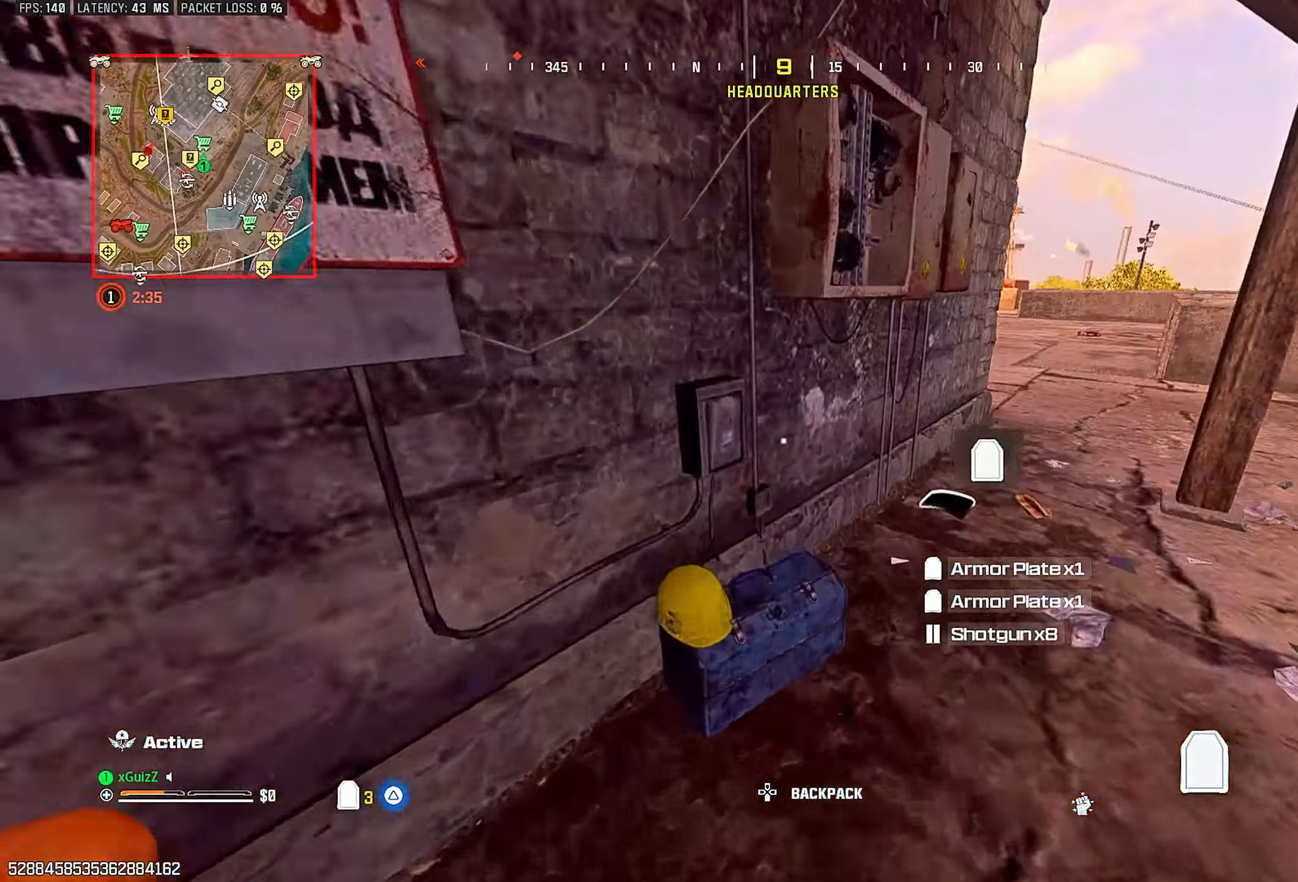
{"buttons": [], "left_stick": "center", "right_stick": "center", "events": [[67, "left_stick", "up-right"], [250, "right_stick", "down"], [317, "left_stick", "center"], [367, "right_stick", "left"], [433, "right_stick", "center"]]}
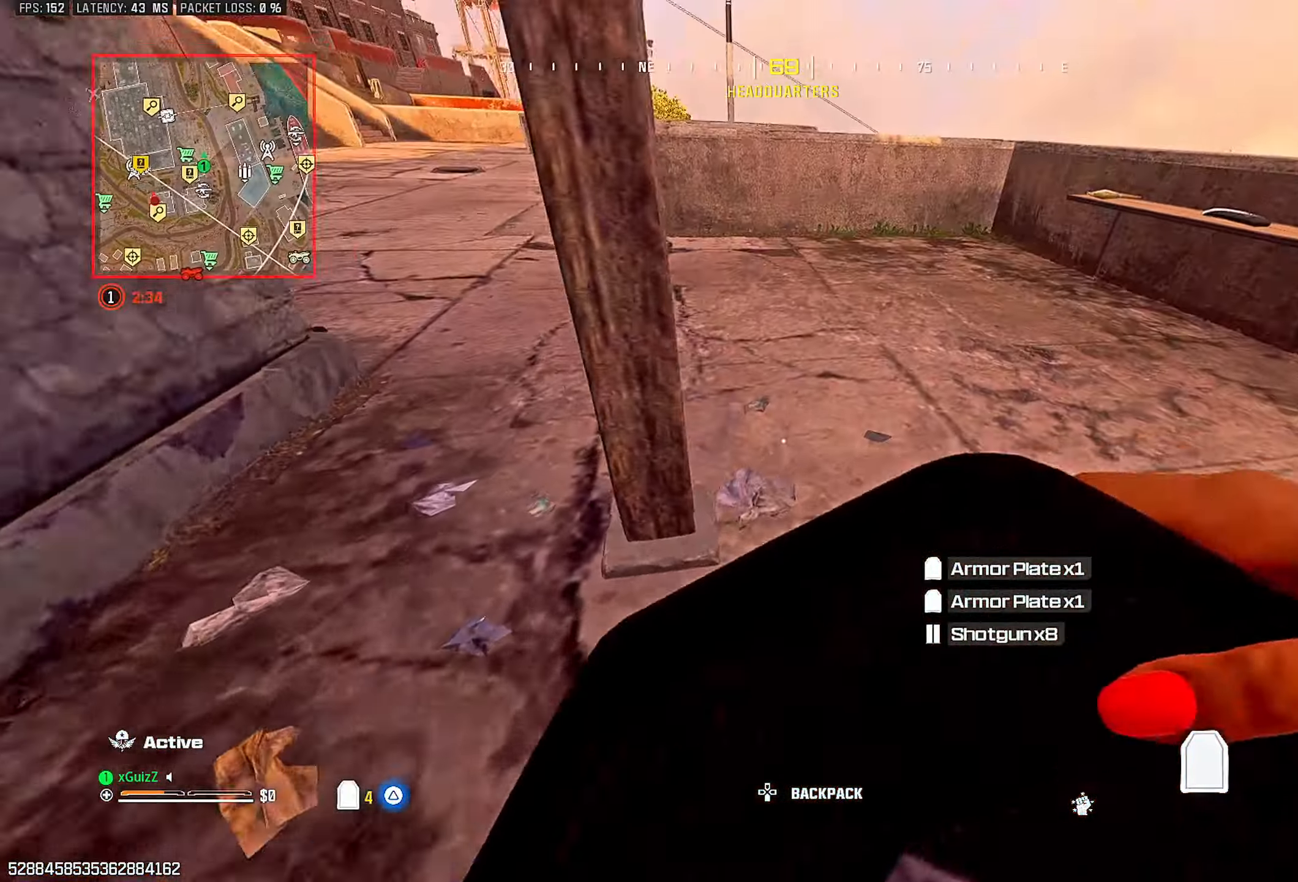
{"buttons": [], "left_stick": "up-right", "right_stick": "center", "events": [[83, "right_stick", "left"], [317, "right_stick", "center"], [417, "CIRCLE", "down"], [500, "CIRCLE", "up"], [500, "left_stick", "up-right"]]}
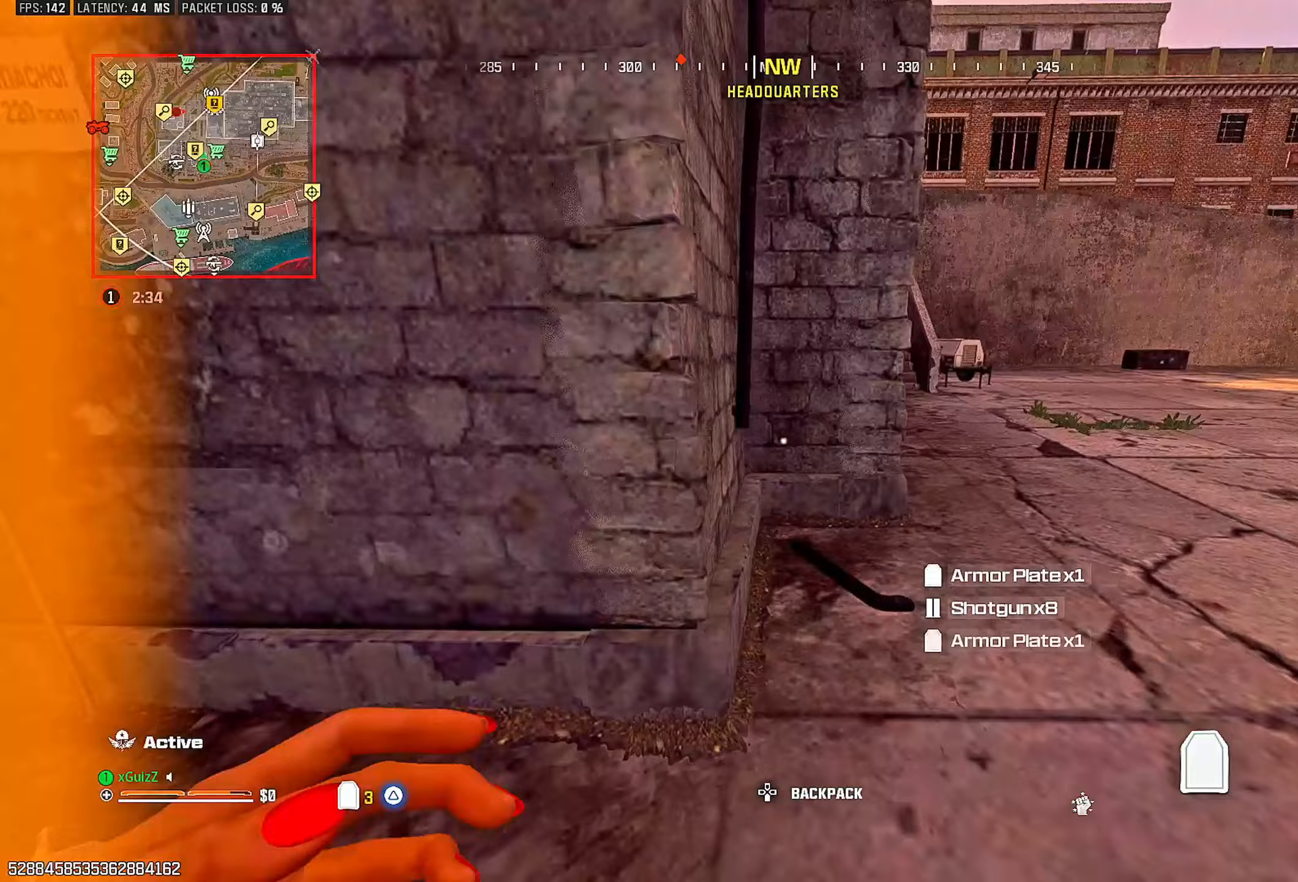
{"buttons": [], "left_stick": "up-right", "right_stick": "left", "events": [[100, "L1", "down"], [133, "left_stick", "right"], [183, "right_stick", "right"], [200, "L1", "up"], [317, "right_stick", "left"], [350, "left_stick", "up-right"]]}
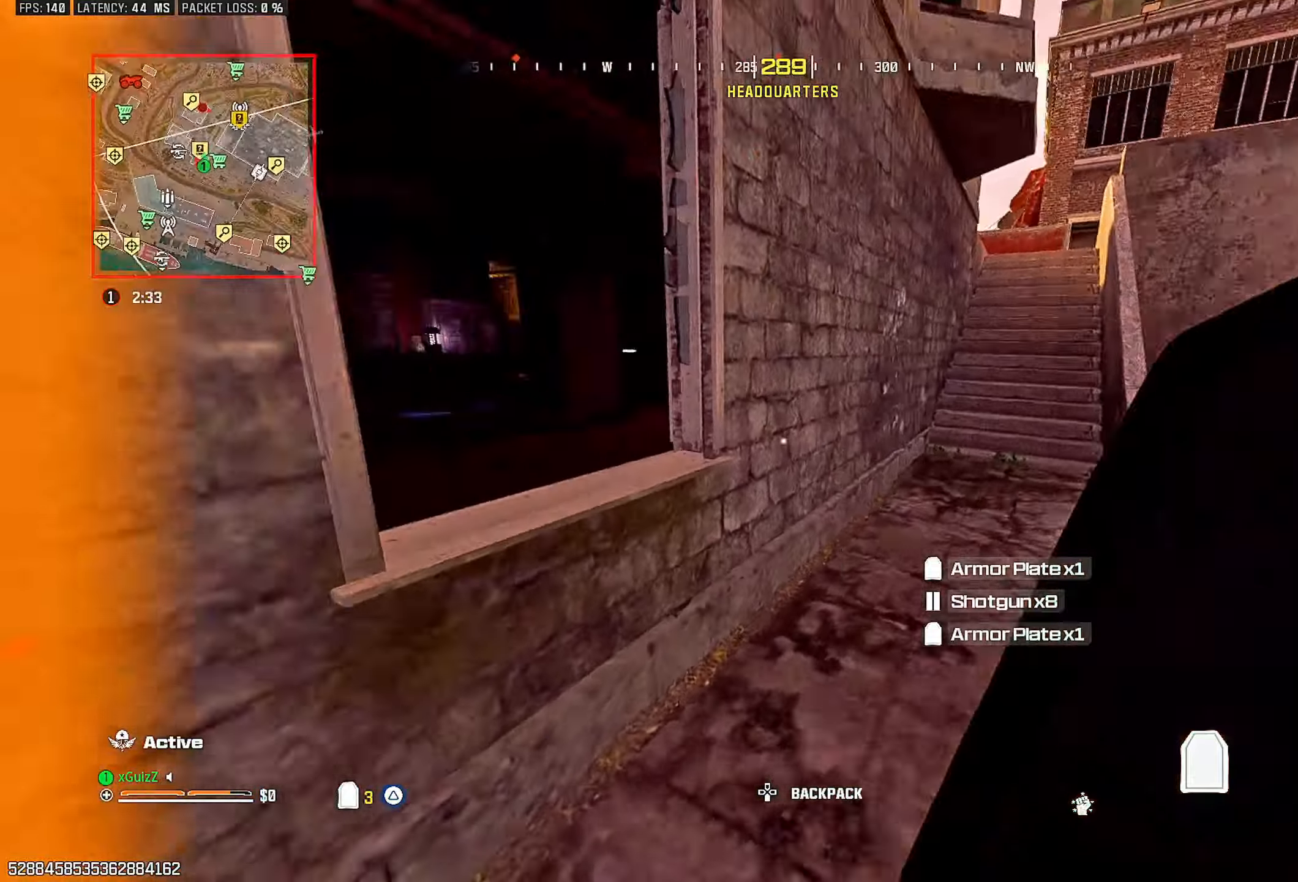
{"buttons": [], "left_stick": "up-left", "right_stick": "center", "events": [[100, "left_stick", "down-right"], [100, "right_stick", "center"], [217, "left_stick", "down-left"], [250, "right_stick", "down-left"], [333, "right_stick", "left"], [383, "left_stick", "up-left"], [450, "right_stick", "center"]]}
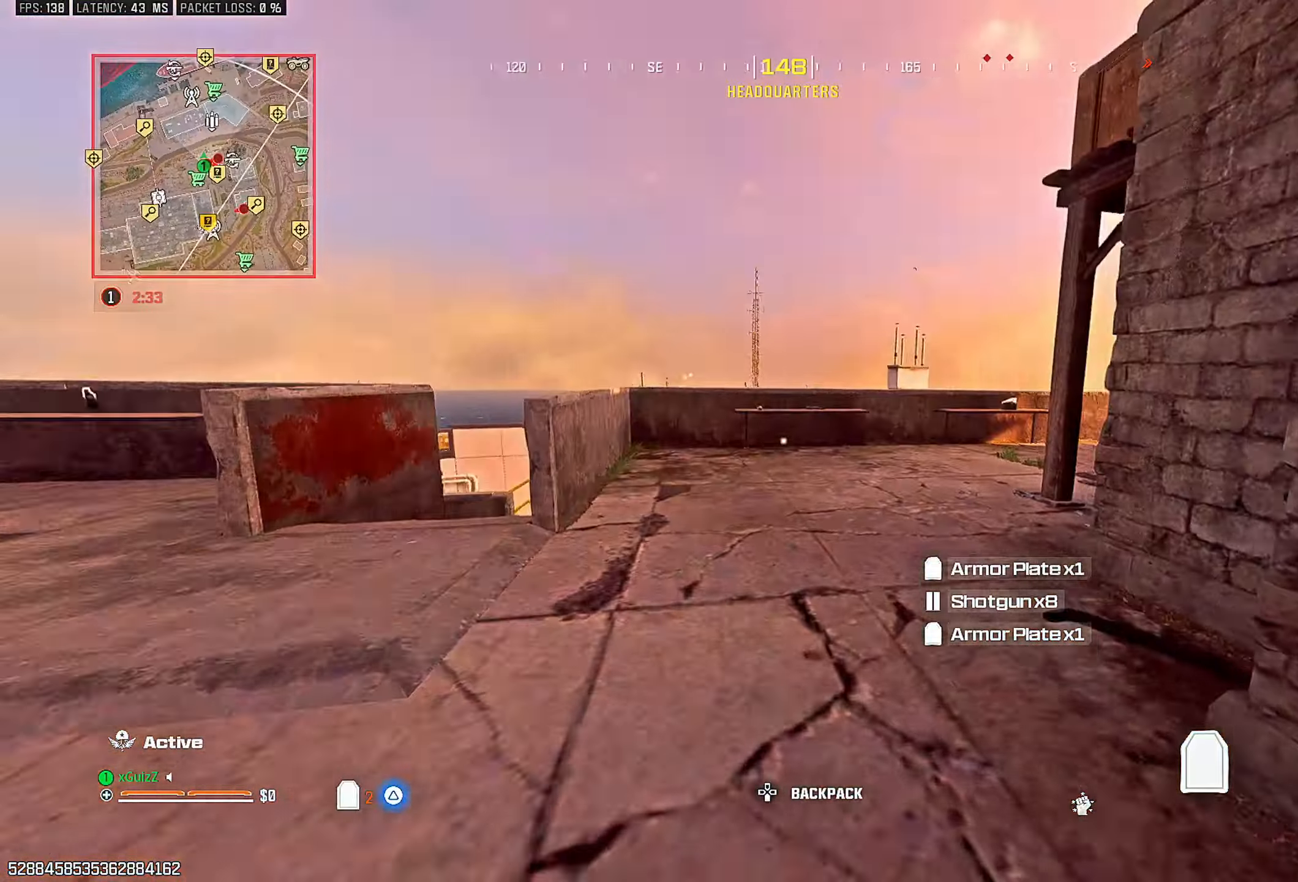
{"buttons": [], "left_stick": "down", "right_stick": "center", "events": [[17, "right_stick", "right"], [167, "CIRCLE", "down"], [183, "right_stick", "center"], [233, "CIRCLE", "up"], [350, "L1", "down"], [400, "right_stick", "right"], [450, "L1", "up"], [467, "left_stick", "down"], [500, "right_stick", "center"]]}
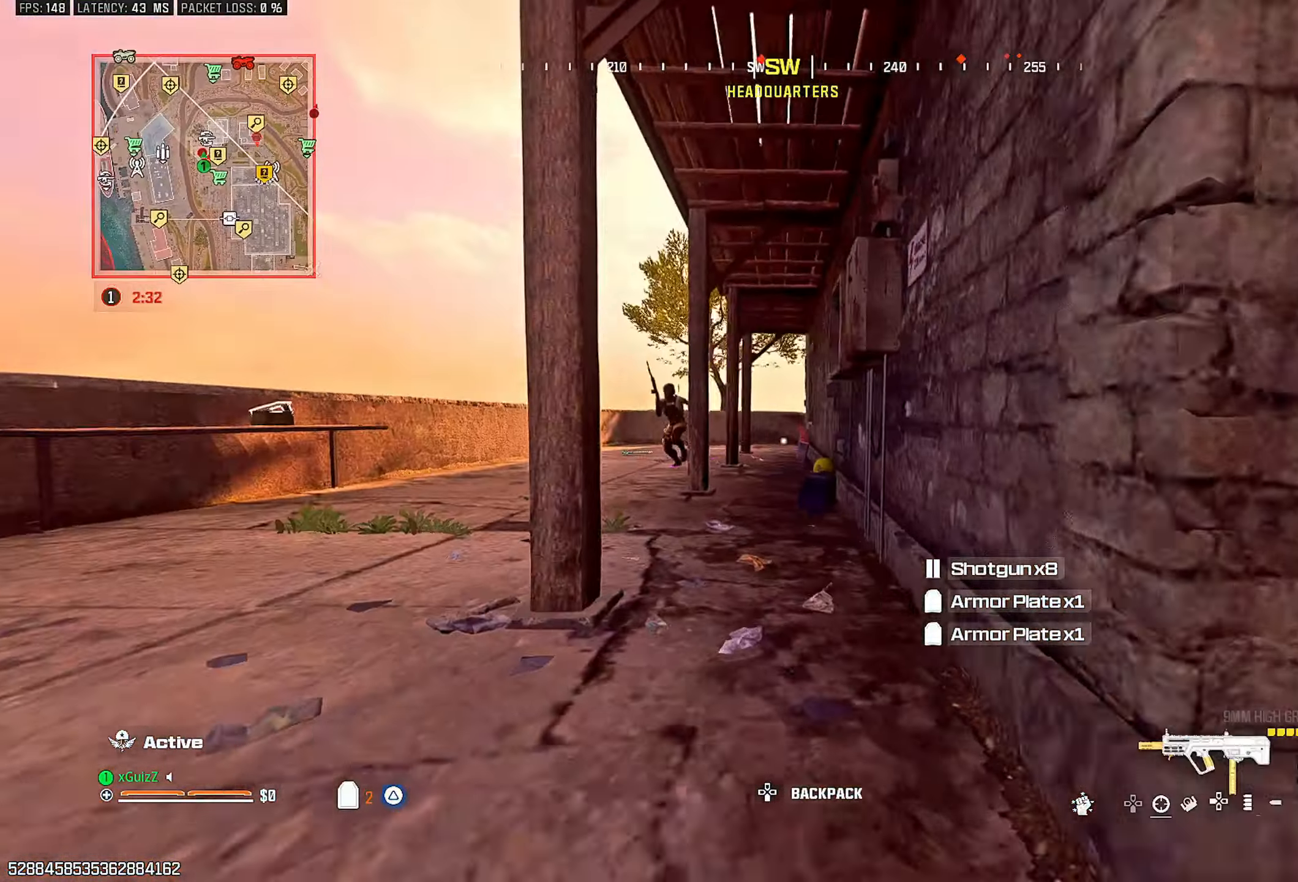
{"buttons": ["L2", "R2"], "left_stick": "down-left", "right_stick": "center", "events": [[150, "right_stick", "left"], [250, "L2", "down"], [250, "right_stick", "center"], [267, "R2", "down"], [333, "right_stick", "right"], [433, "right_stick", "center"], [483, "left_stick", "down-left"]]}
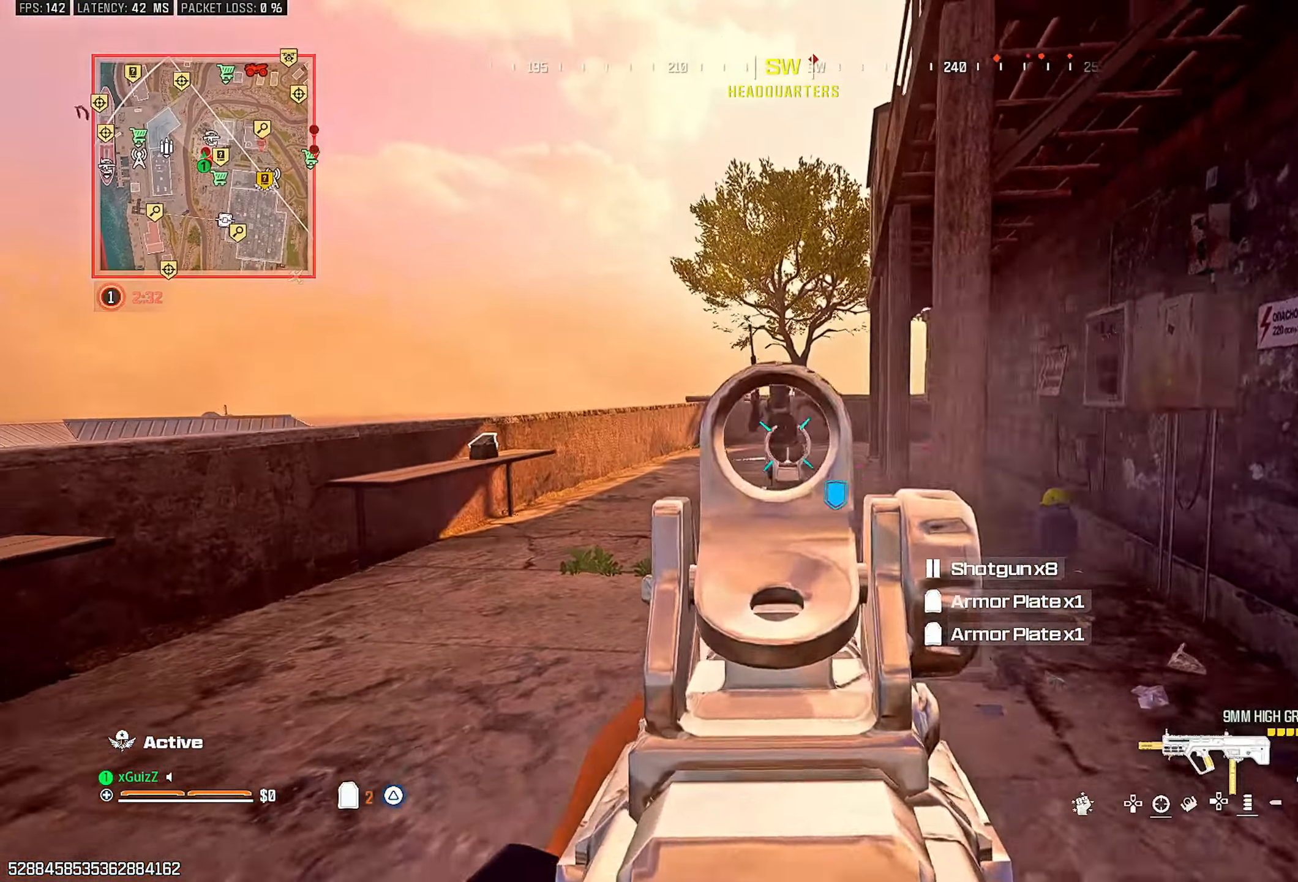
{"buttons": ["L2", "R2"], "left_stick": "left", "right_stick": "center", "events": [[33, "L2", "up"], [133, "L2", "down"], [167, "L1", "down"], [167, "left_stick", "left"], [183, "right_stick", "down"], [267, "L1", "up"], [317, "right_stick", "center"]]}
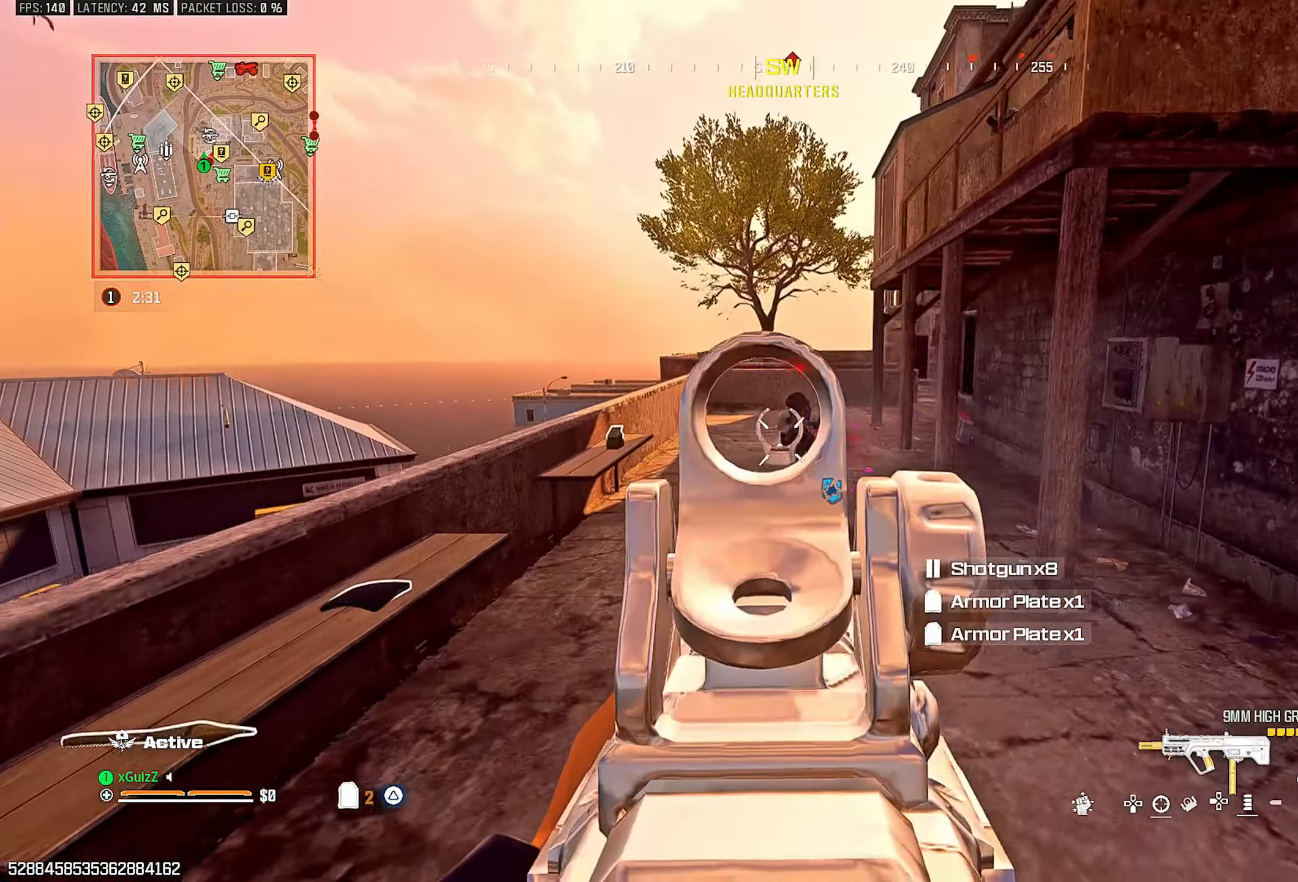
{"buttons": [], "left_stick": "center", "right_stick": "center", "events": [[83, "L2", "up"], [83, "left_stick", "center"], [100, "right_stick", "down-right"], [200, "TRIANGLE", "down"], [217, "R2", "up"], [217, "right_stick", "right"], [283, "TRIANGLE", "up"], [350, "TRIANGLE", "down"], [417, "TRIANGLE", "up"], [417, "right_stick", "center"]]}
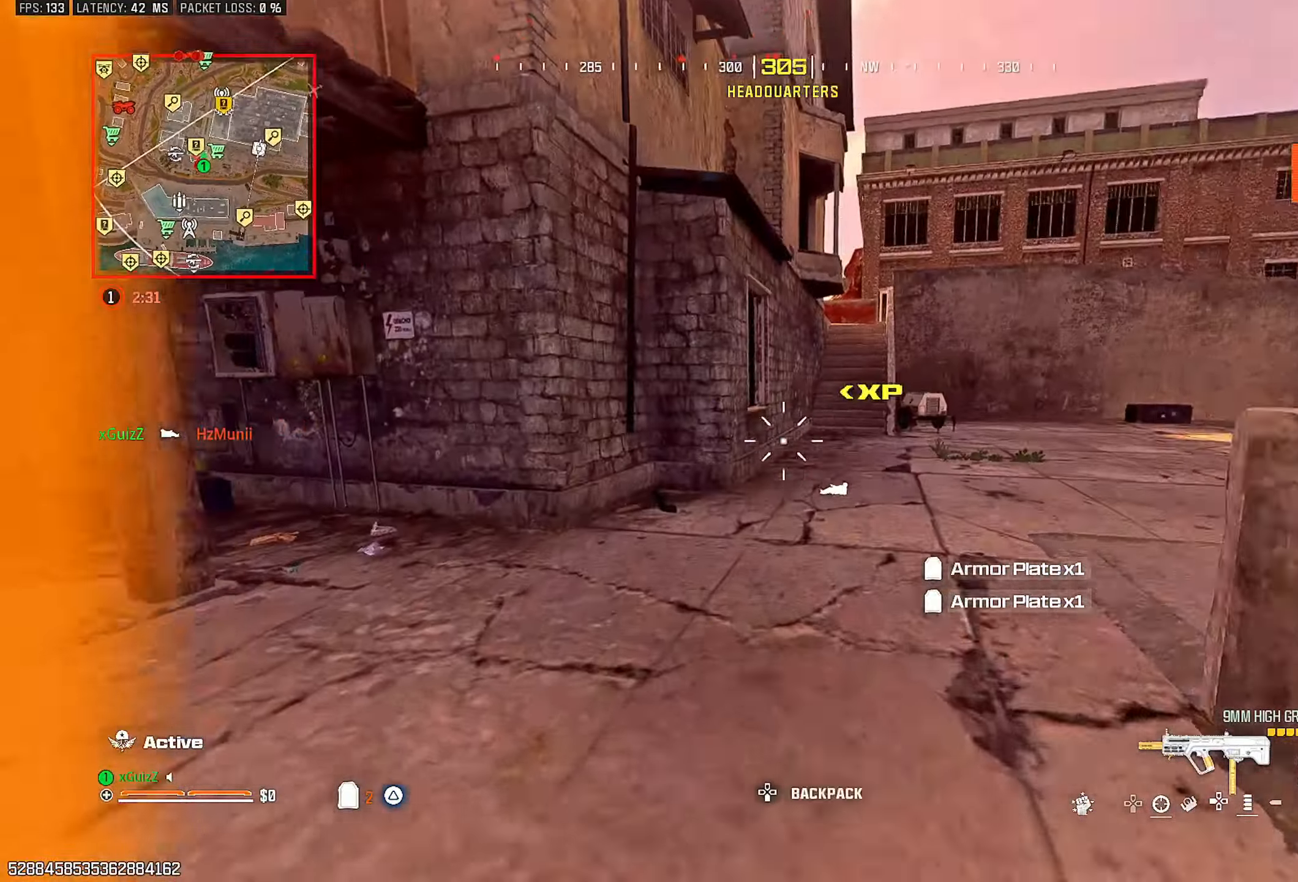
{"buttons": ["TRIANGLE"], "left_stick": "up-right", "right_stick": "center", "events": [[83, "CIRCLE", "down"], [150, "CIRCLE", "up"], [183, "right_stick", "left"], [217, "left_stick", "right"], [233, "L1", "down"], [233, "right_stick", "center"], [317, "L1", "up"], [367, "TRIANGLE", "down"], [450, "TRIANGLE", "up"], [483, "left_stick", "up-right"], [500, "TRIANGLE", "down"]]}
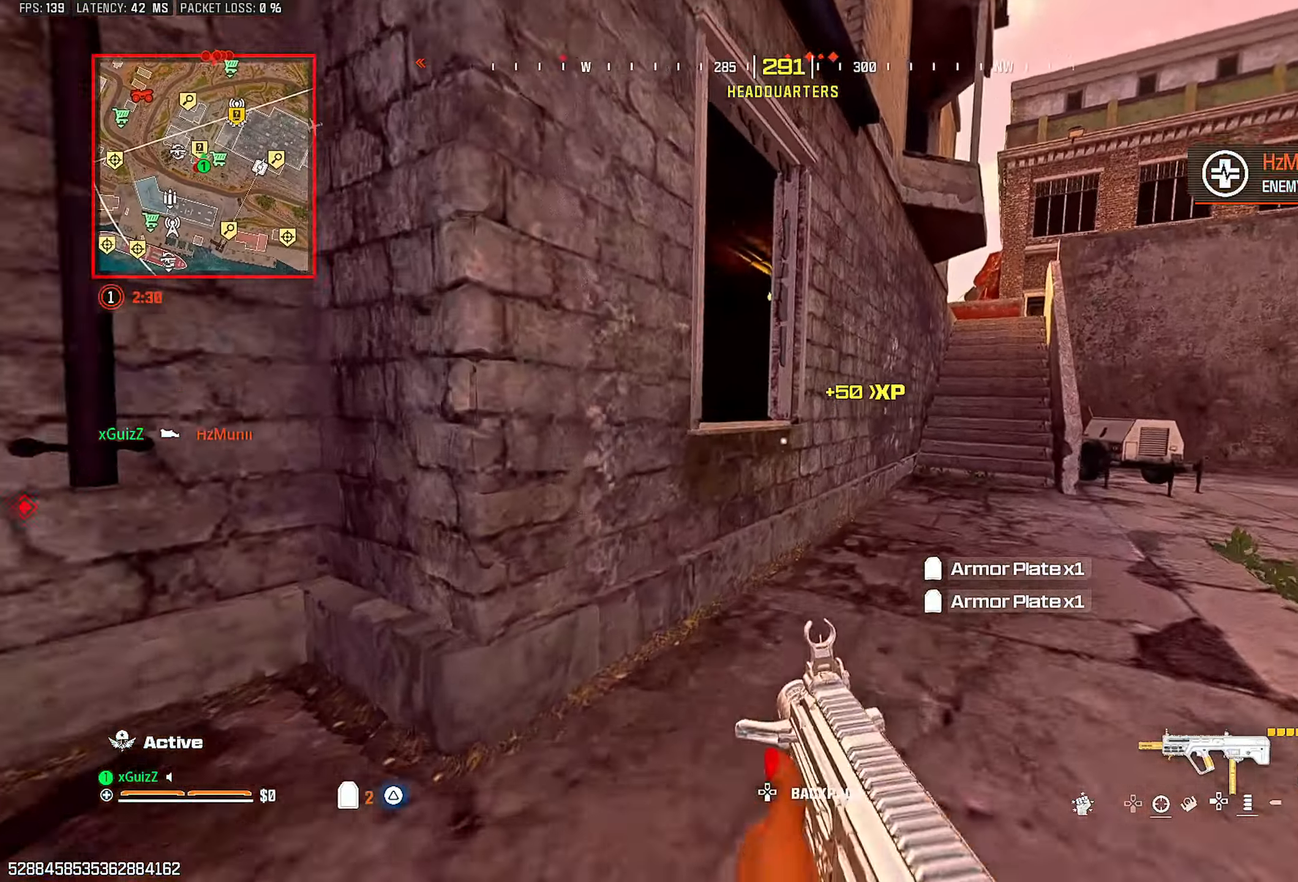
{"buttons": [], "left_stick": "center", "right_stick": "center", "events": [[33, "right_stick", "left"], [83, "TRIANGLE", "up"], [100, "left_stick", "center"], [117, "right_stick", "center"], [183, "right_stick", "left"], [250, "L1", "down"], [317, "right_stick", "center"], [383, "L1", "up"]]}
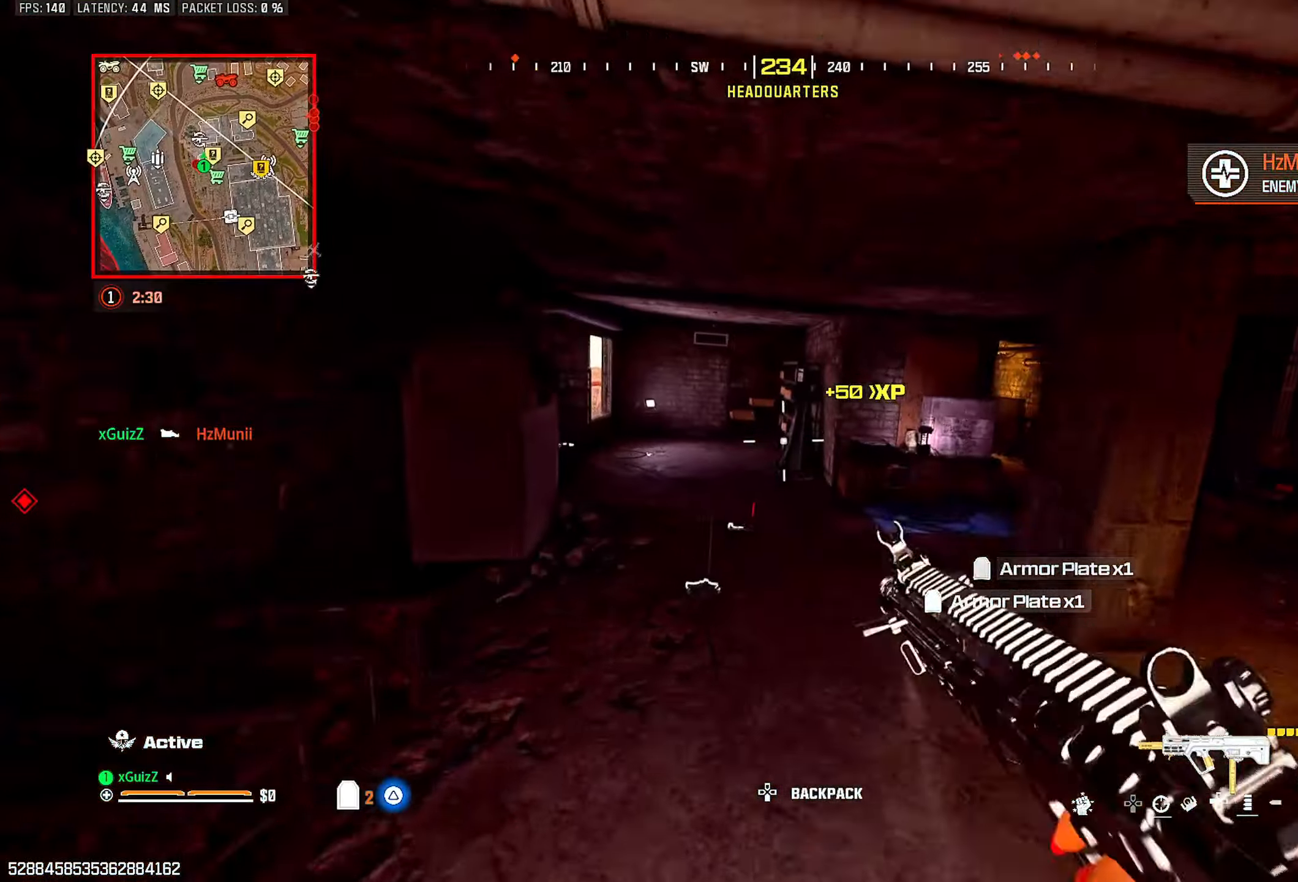
{"buttons": [], "left_stick": "center", "right_stick": "center", "events": [[217, "TRIANGLE", "down"], [217, "left_stick", "up-left"], [317, "TRIANGLE", "up"], [367, "TRIANGLE", "down"], [383, "right_stick", "left"], [417, "left_stick", "center"], [433, "TRIANGLE", "up"], [500, "right_stick", "center"]]}
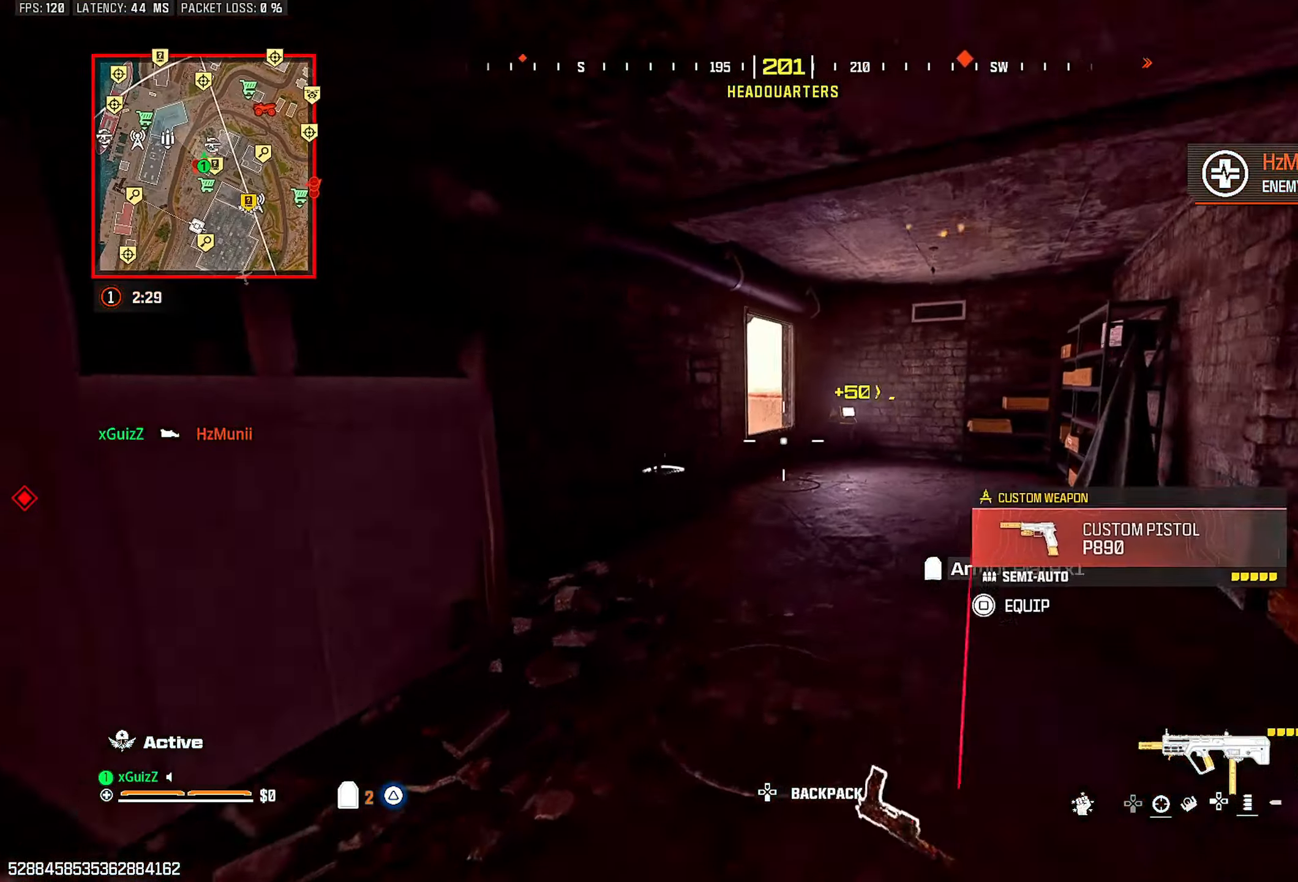
{"buttons": ["TRIANGLE"], "left_stick": "up-right", "right_stick": "center", "events": [[50, "CIRCLE", "down"], [83, "left_stick", "up-right"], [150, "CIRCLE", "up"], [150, "right_stick", "left"], [233, "L1", "down"], [250, "right_stick", "center"], [317, "L1", "up"], [367, "TRIANGLE", "down"], [417, "TRIANGLE", "up"], [500, "TRIANGLE", "down"]]}
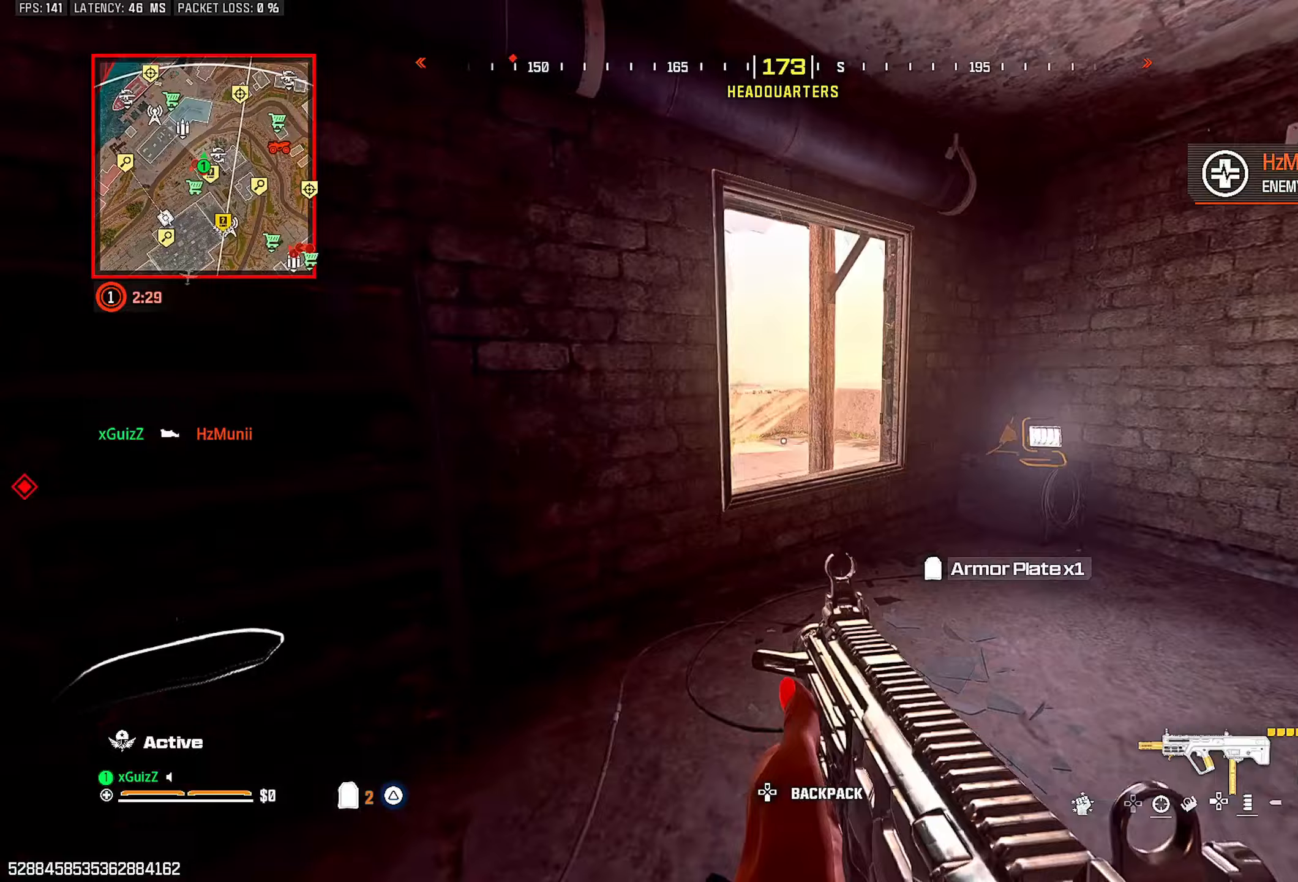
{"buttons": [], "left_stick": "up-right", "right_stick": "left", "events": [[33, "right_stick", "left"], [83, "TRIANGLE", "up"], [100, "right_stick", "center"], [233, "right_stick", "down-left"], [283, "right_stick", "left"], [383, "L1", "down"], [483, "L1", "up"]]}
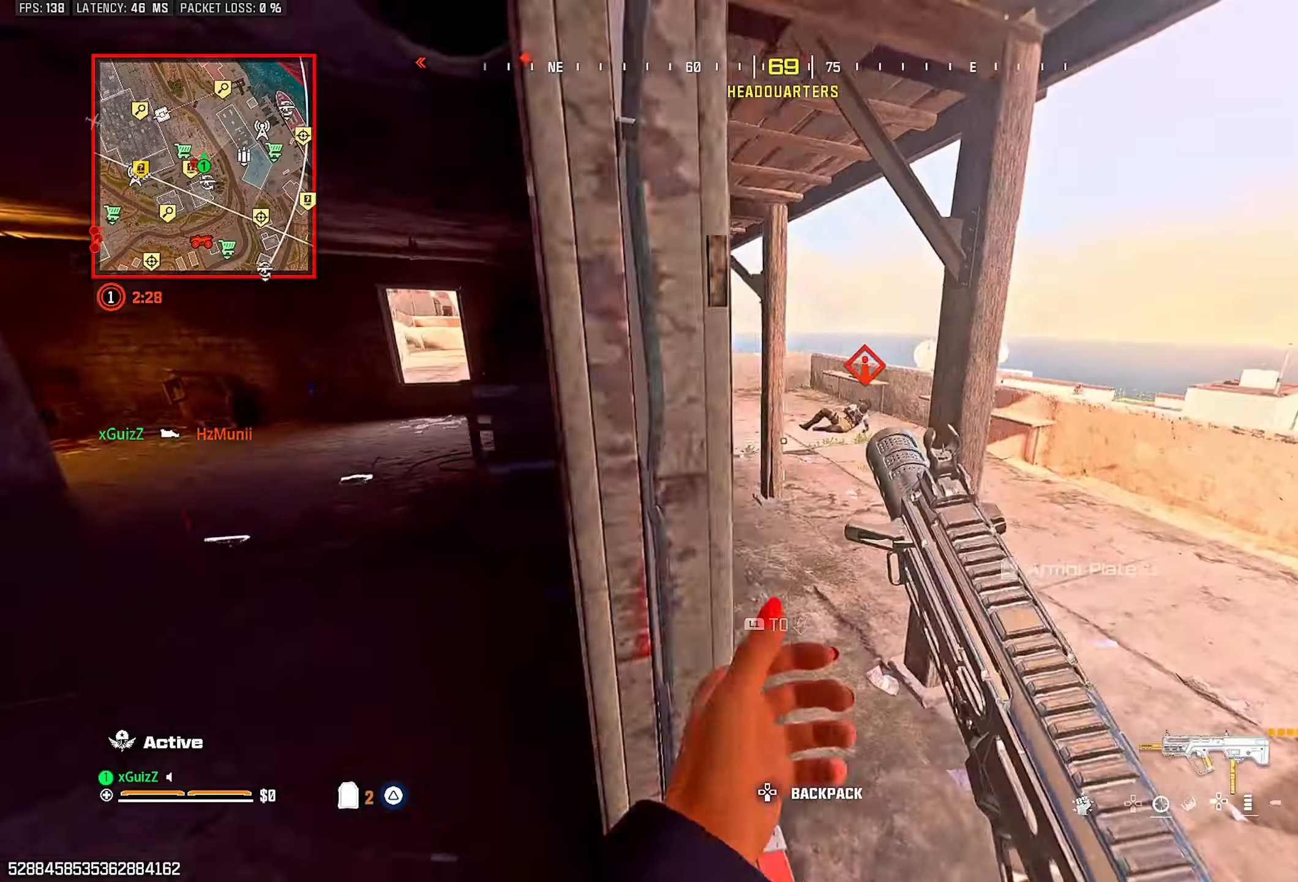
{"buttons": ["L2", "R2"], "left_stick": "down", "right_stick": "left", "events": [[67, "left_stick", "center"], [133, "left_stick", "right"], [267, "L2", "down"], [333, "R2", "down"], [400, "left_stick", "center"], [450, "left_stick", "down"]]}